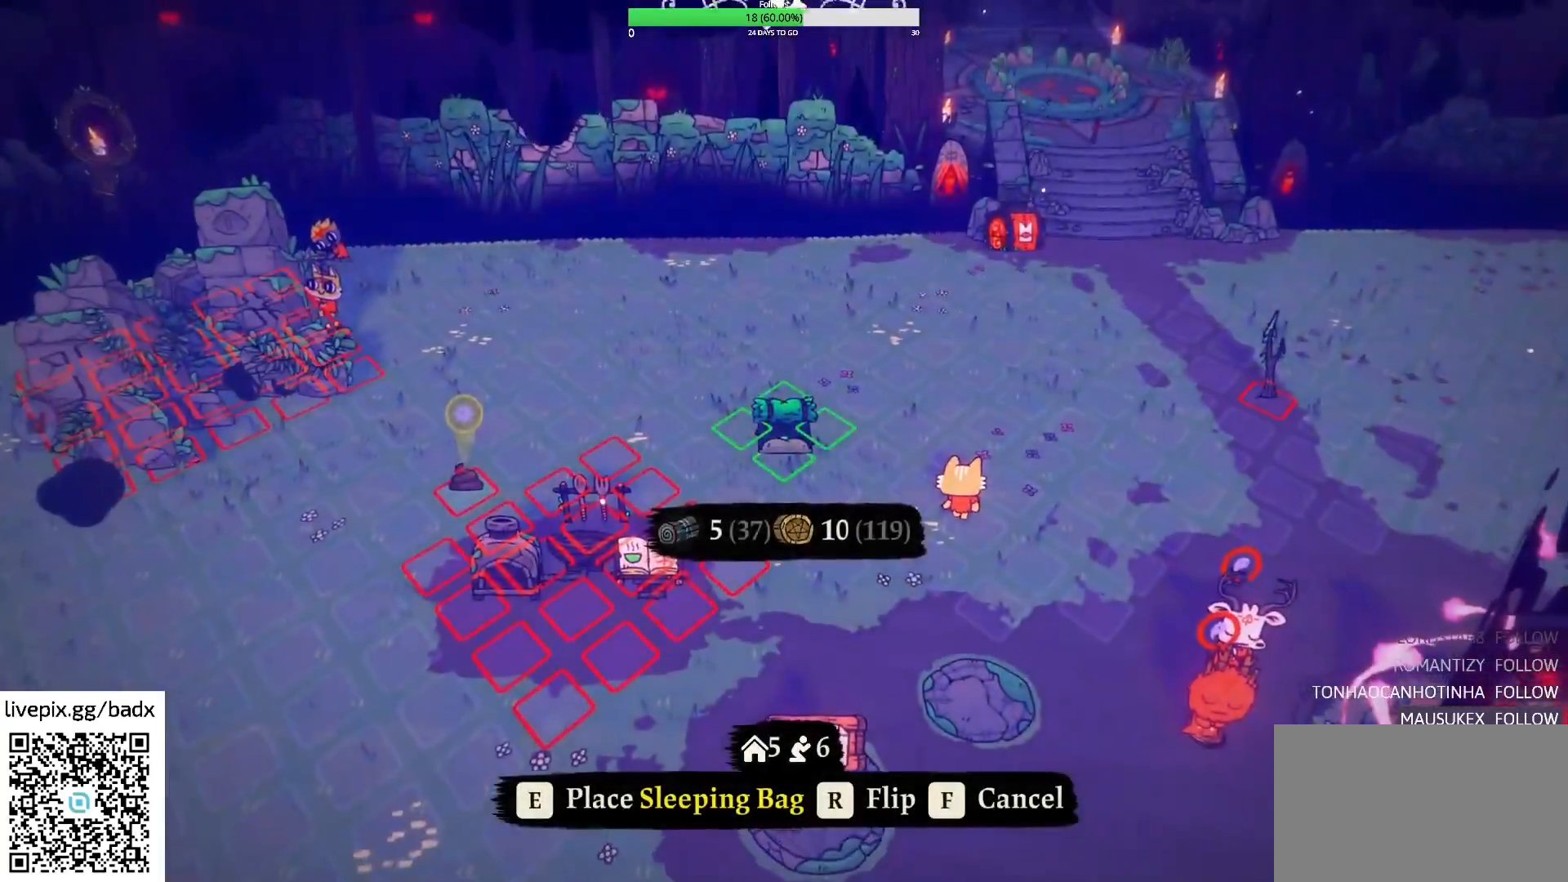
Gameplay with keyboard and mouse; each line is a JSON object with the keys and mouse buttons held at the frame after it. "events" lists presses ("down") and releases ("up") of "1", "2", "3", "4", "5", "a", "alt", "c", "ctrl", "d", "e", "f", "g", "q", "s", "shift", "space", "tab", "v", "w", "x", "mouse_left", "mouse_wheel", "mouse_right", "mouse_mb4" and "mouse_mb5" between this image and that frame as [ms after this image, input, new state], when the widget could be followed in between. "mouse_left", "mouse_wheel", "mouse_right", "mouse_mb4", "mouse_mb5" = the "left", "wheel", "right", "mb4", "mb5" buttons of the "mouse" list. No other keys are recorded. "wheel" means that the mouse wheel is clicked or scrolled. Mouse movement is not recorded.
{"keys": ["d", "s"], "mouse": [], "events": [[50, "s", "down"], [317, "d", "down"]]}
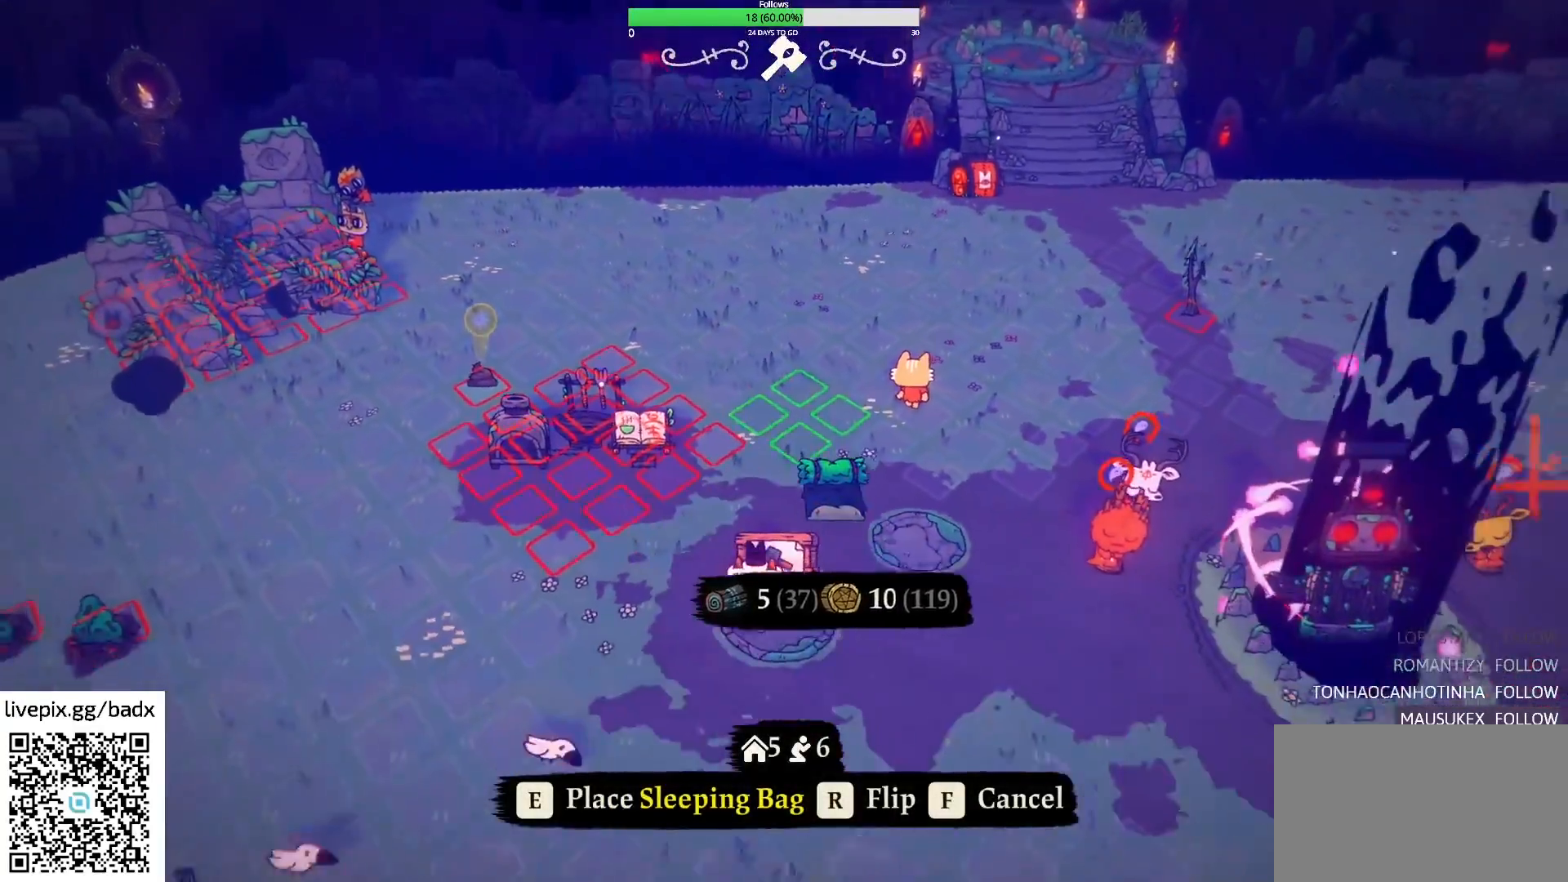
{"keys": ["d", "s"], "mouse": [], "events": []}
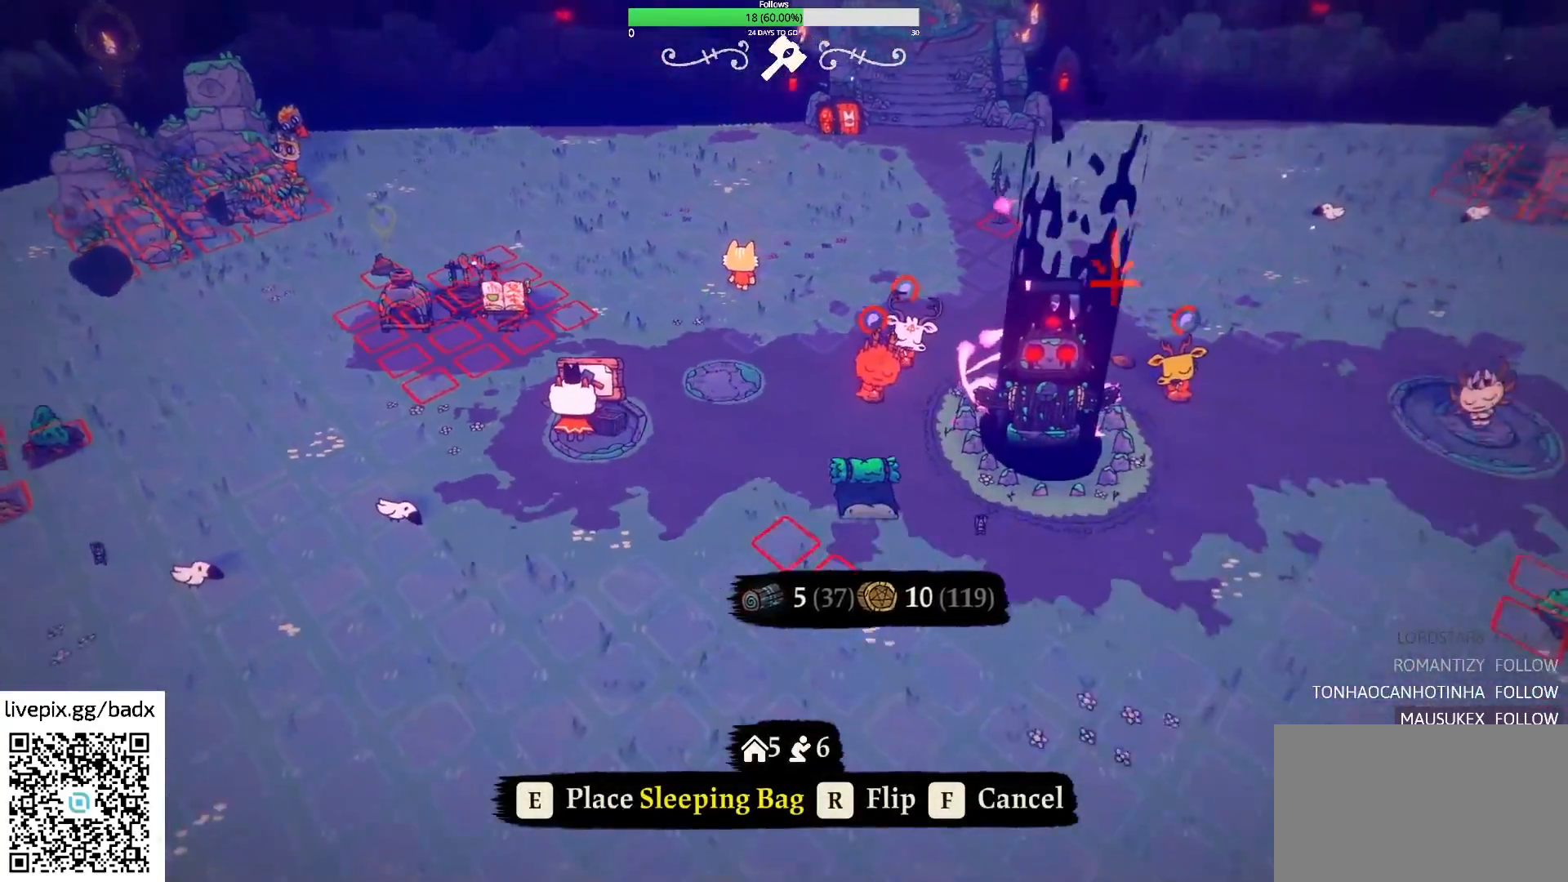
{"keys": ["d"], "mouse": [], "events": [[317, "s", "up"]]}
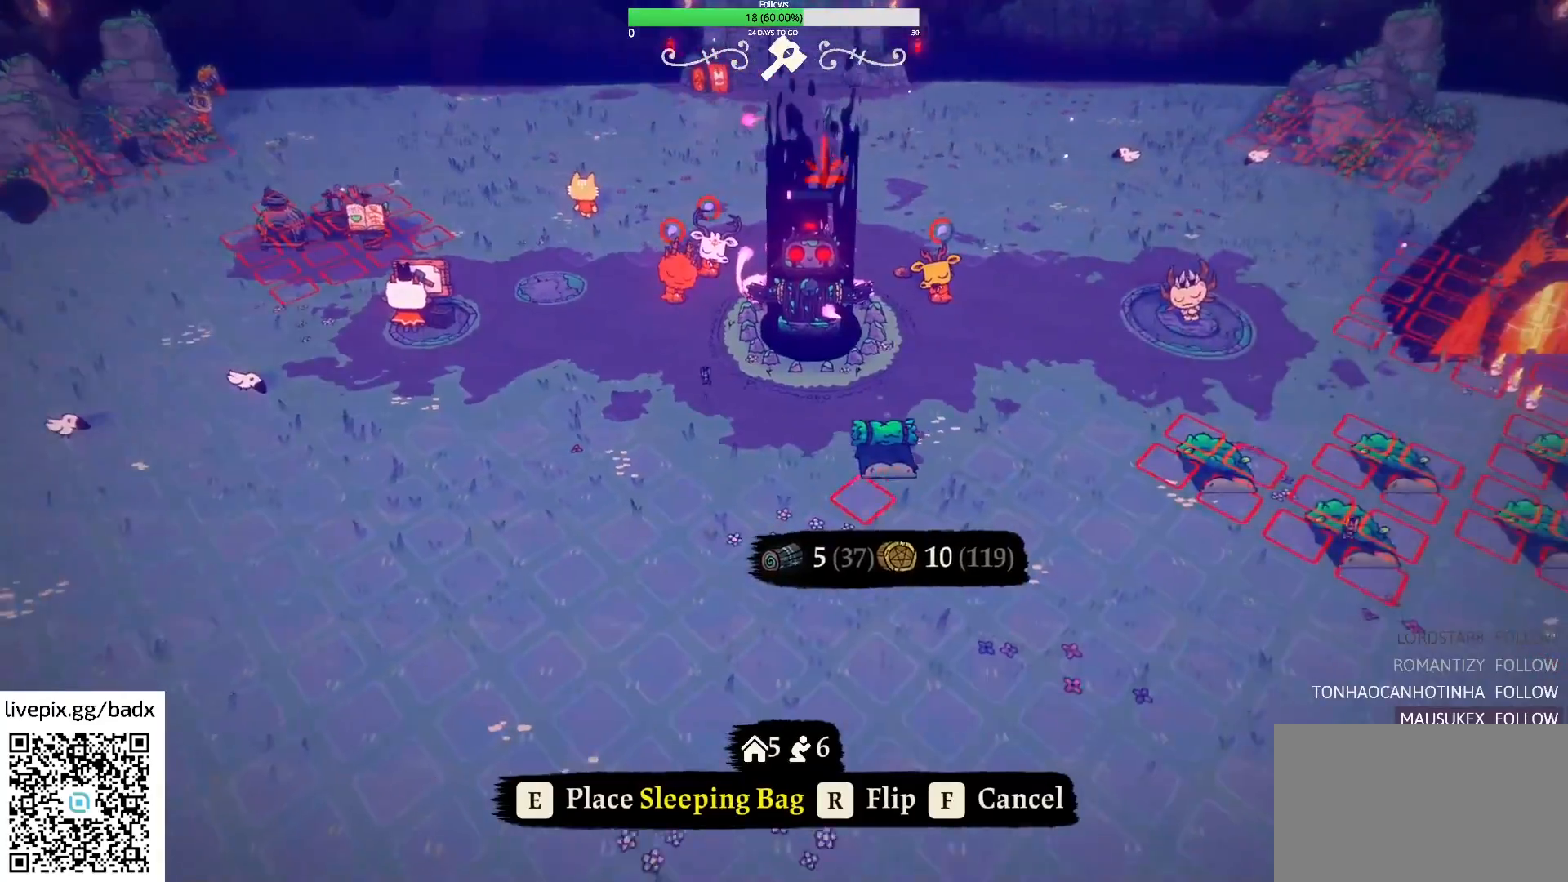
{"keys": [], "mouse": [], "events": [[133, "s", "down"], [417, "s", "up"], [467, "d", "up"]]}
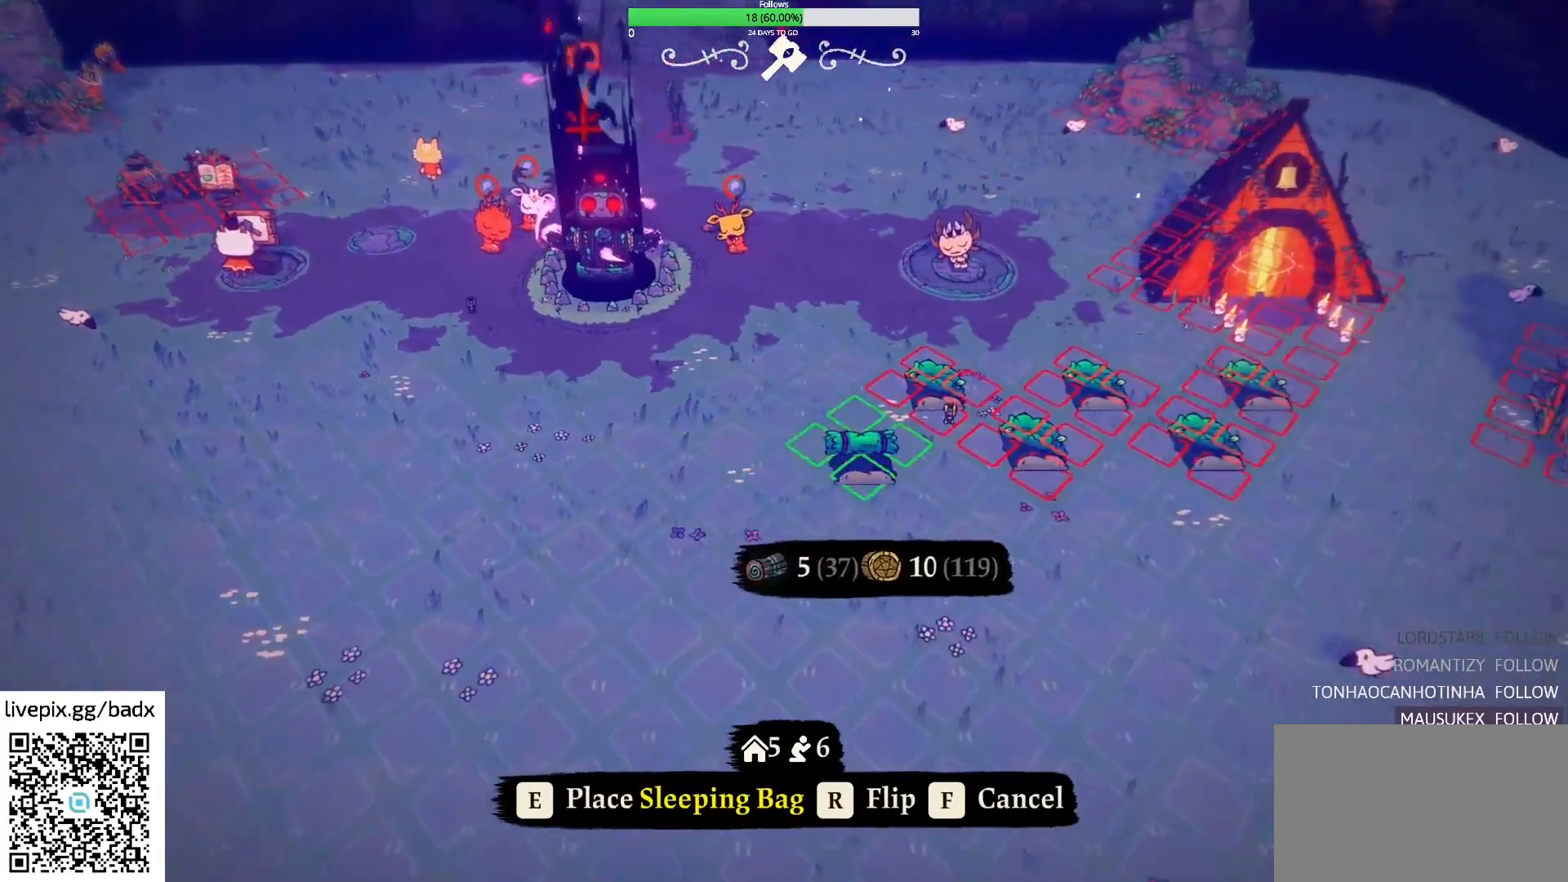
{"keys": [], "mouse": [], "events": []}
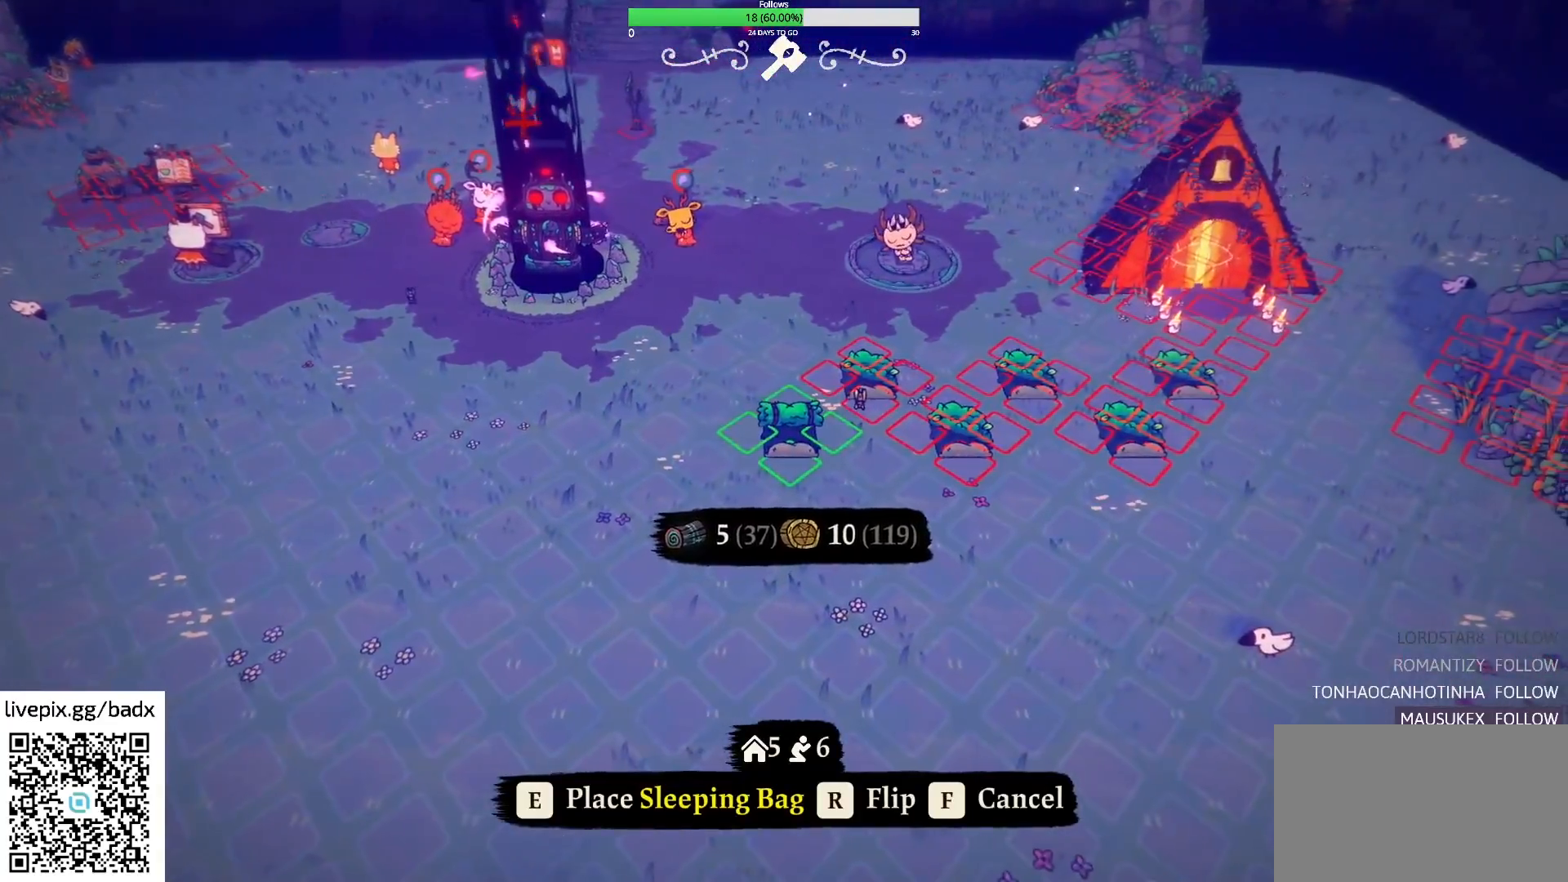
{"keys": ["d"], "mouse": [], "events": [[133, "e", "down"], [217, "e", "up"], [350, "d", "down"]]}
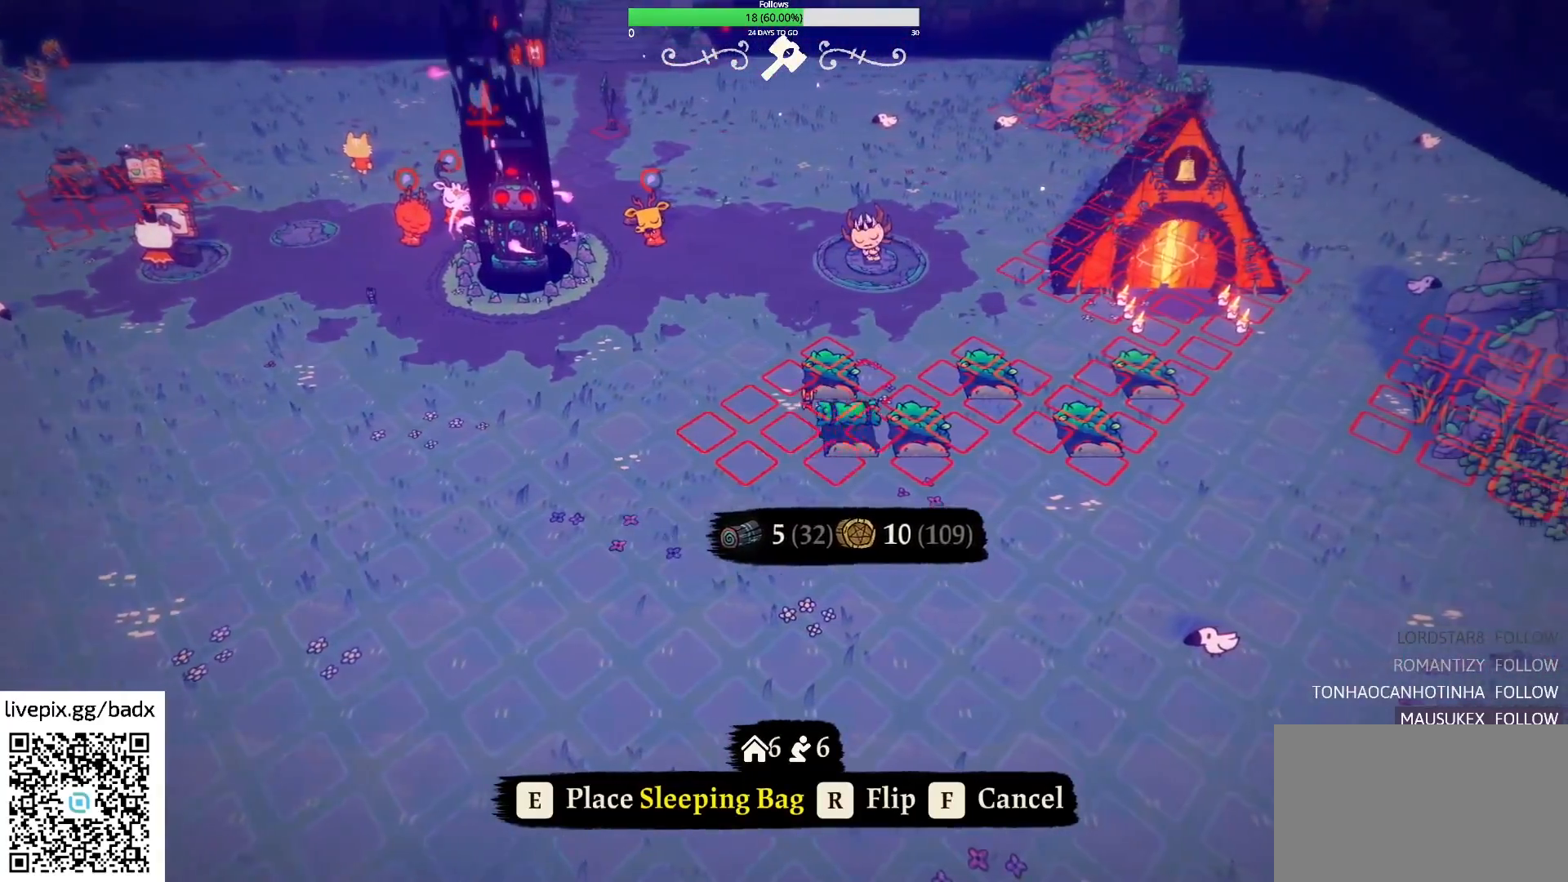
{"keys": ["d"], "mouse": [], "events": []}
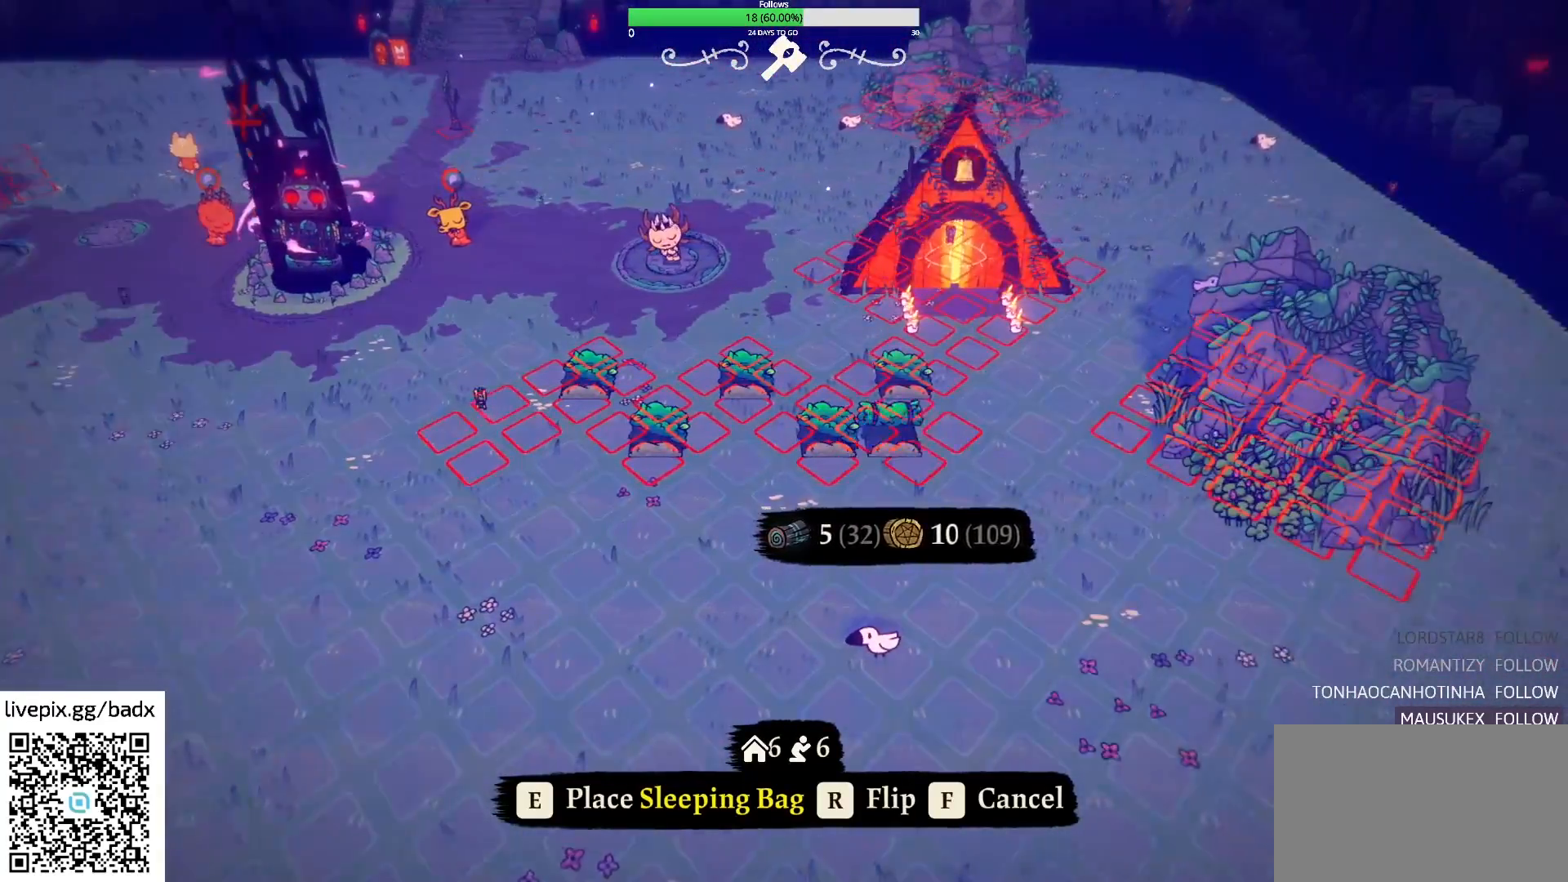
{"keys": ["d"], "mouse": [], "events": [[50, "d", "up"], [483, "d", "down"]]}
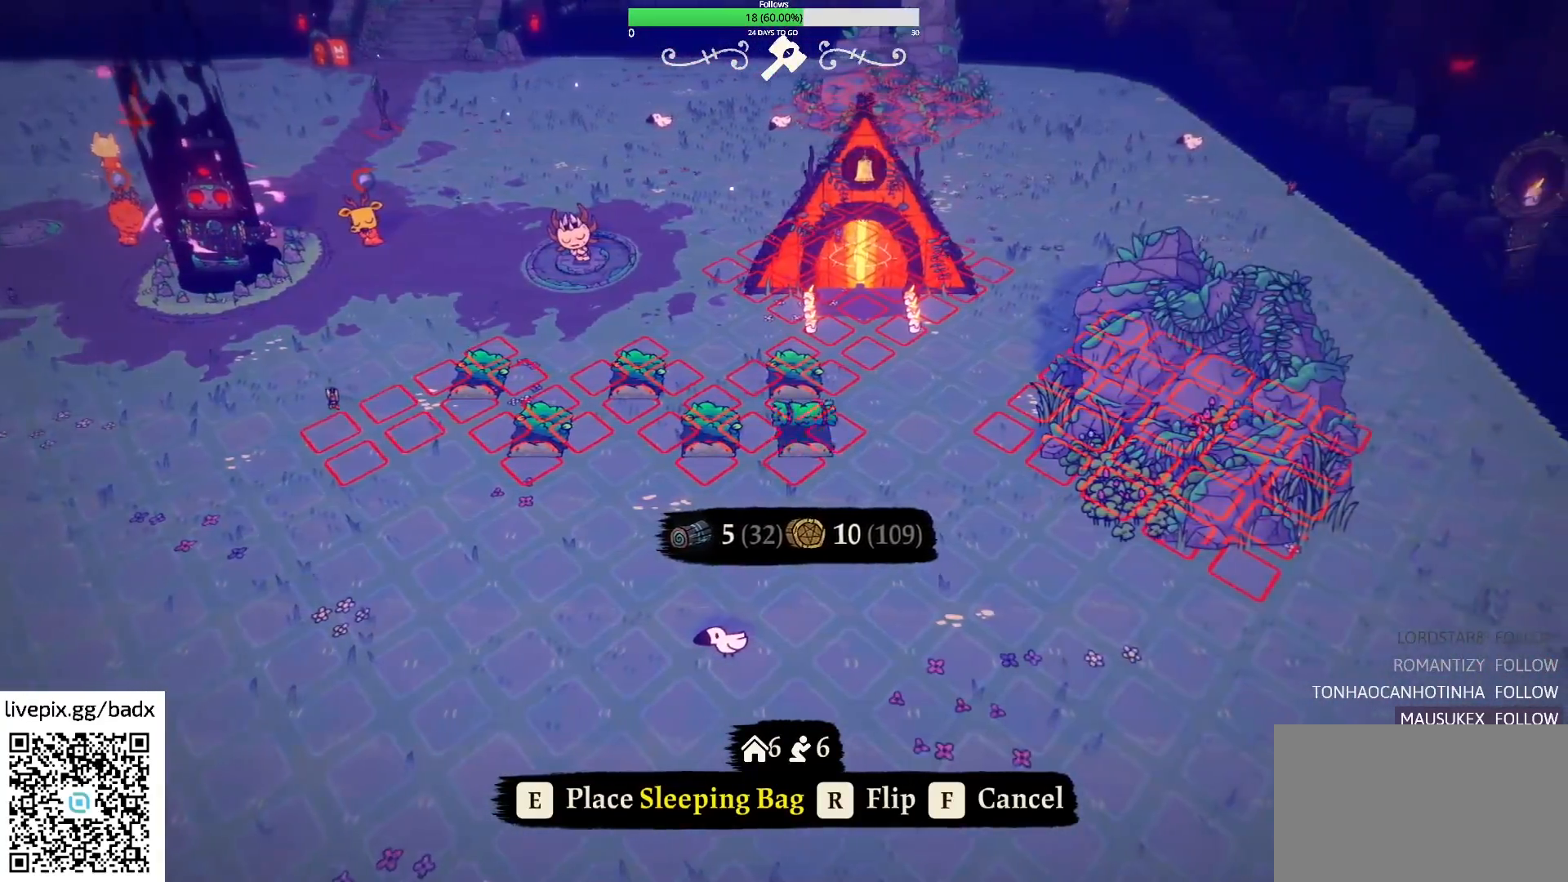
{"keys": [], "mouse": [], "events": [[83, "d", "up"]]}
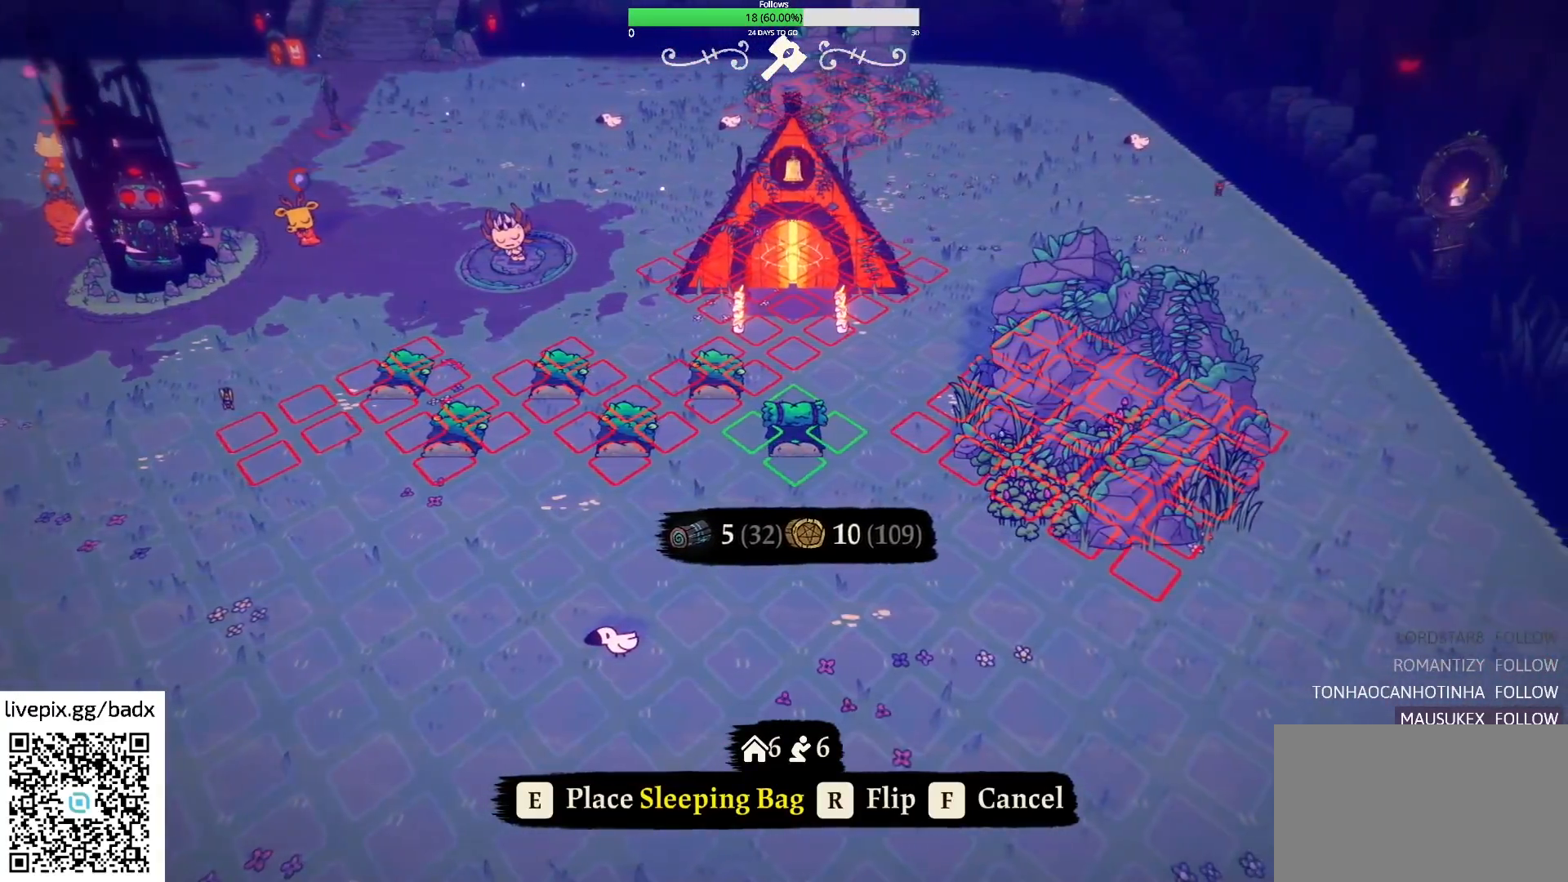
{"keys": [], "mouse": [], "events": [[100, "e", "down"], [183, "e", "up"]]}
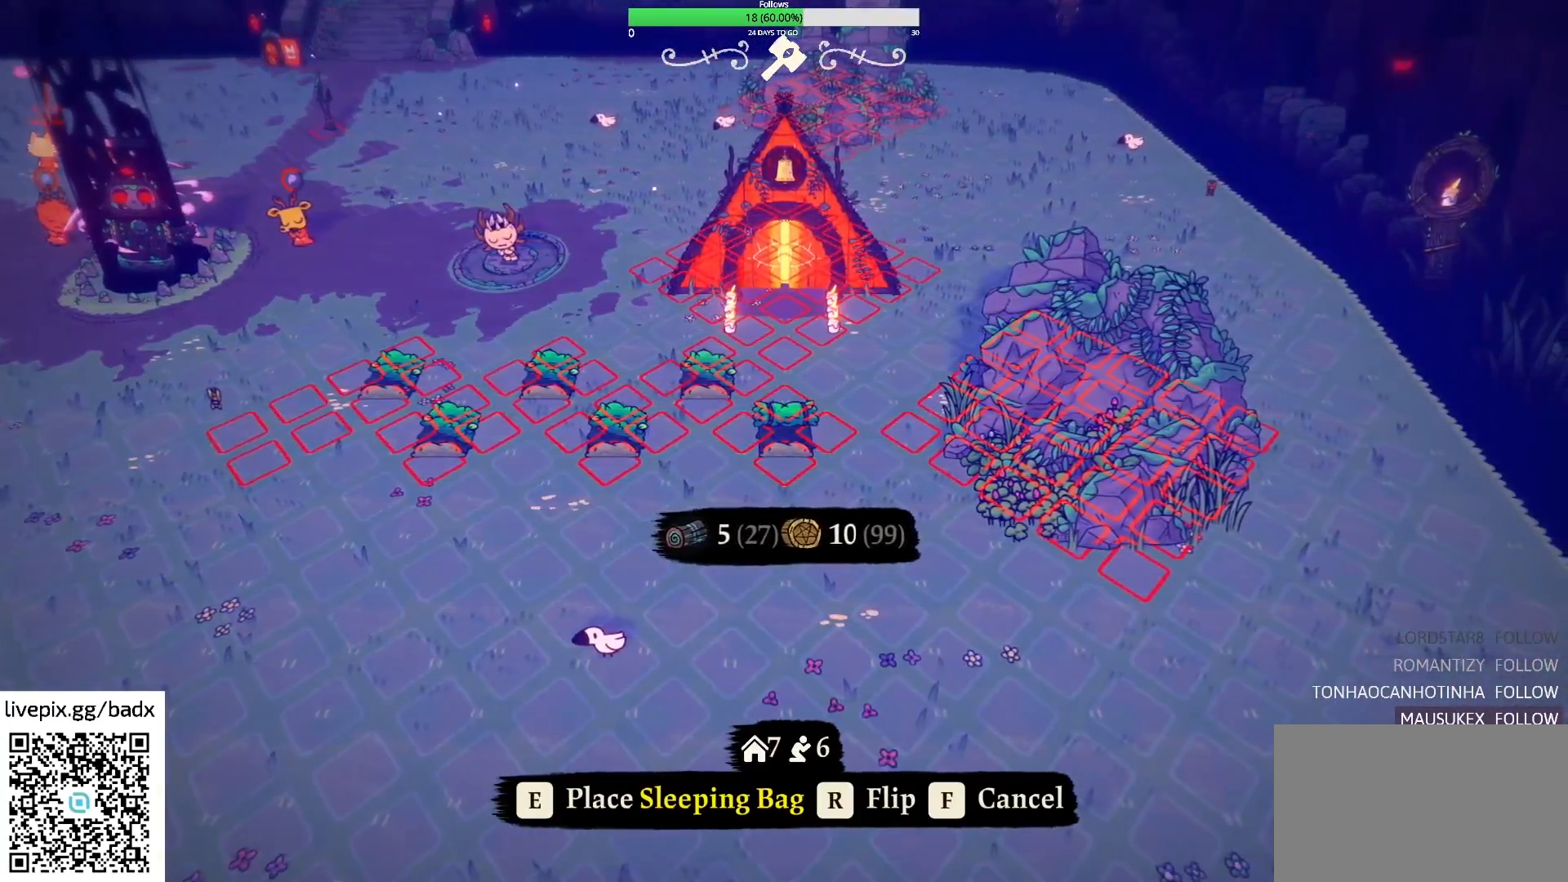
{"keys": ["s"], "mouse": [], "events": [[483, "s", "down"]]}
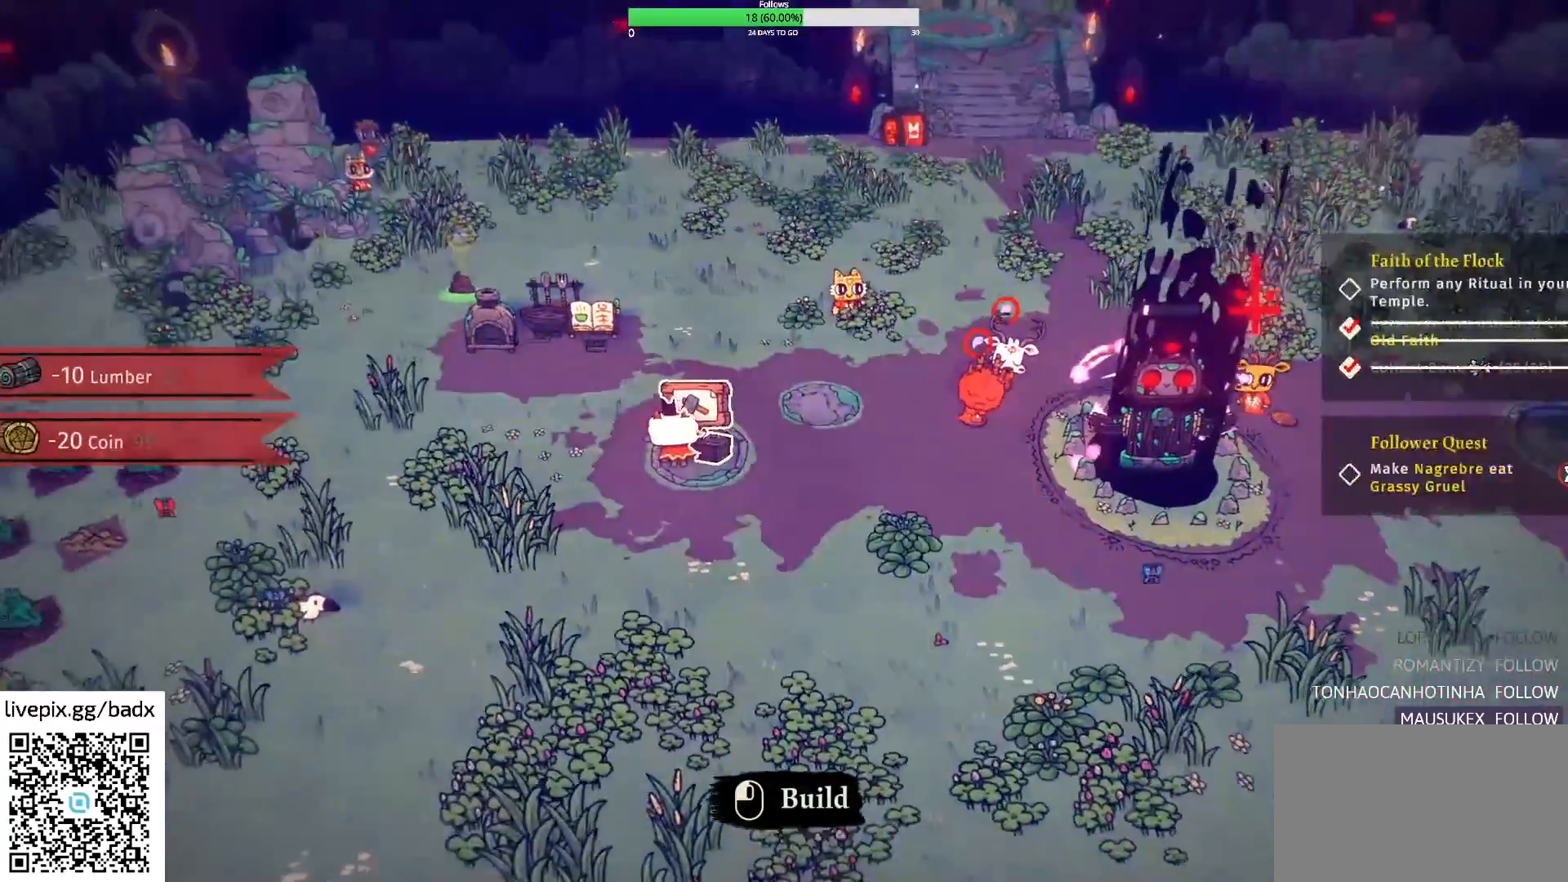
{"keys": ["d", "s"], "mouse": [], "events": [[167, "d", "down"], [283, "alt", "down"], [500, "alt", "up"]]}
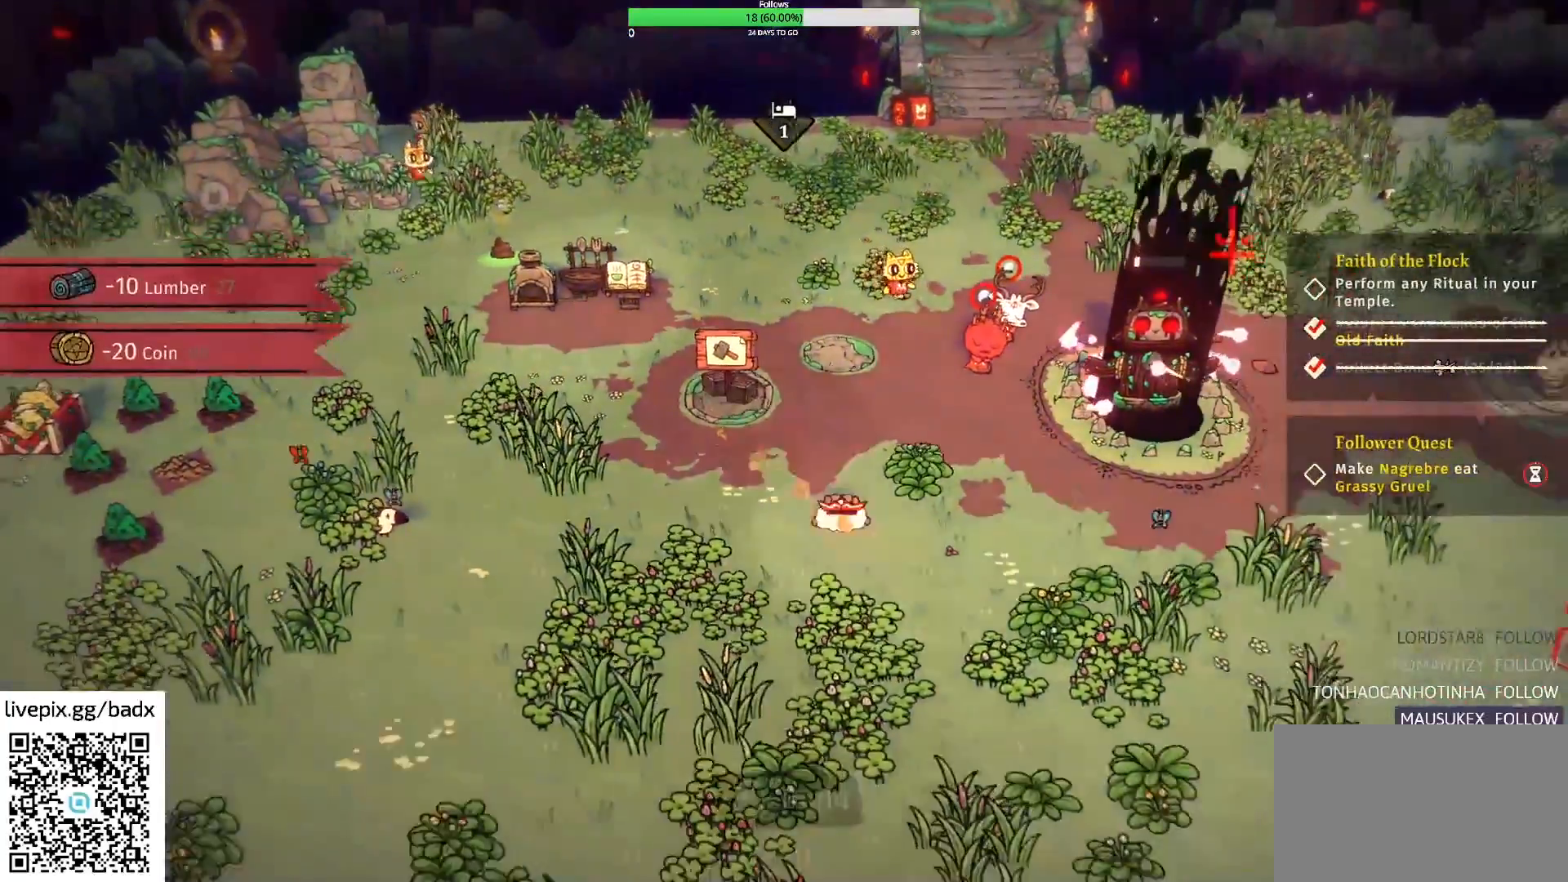
{"keys": ["d"], "mouse": [], "events": [[183, "s", "up"]]}
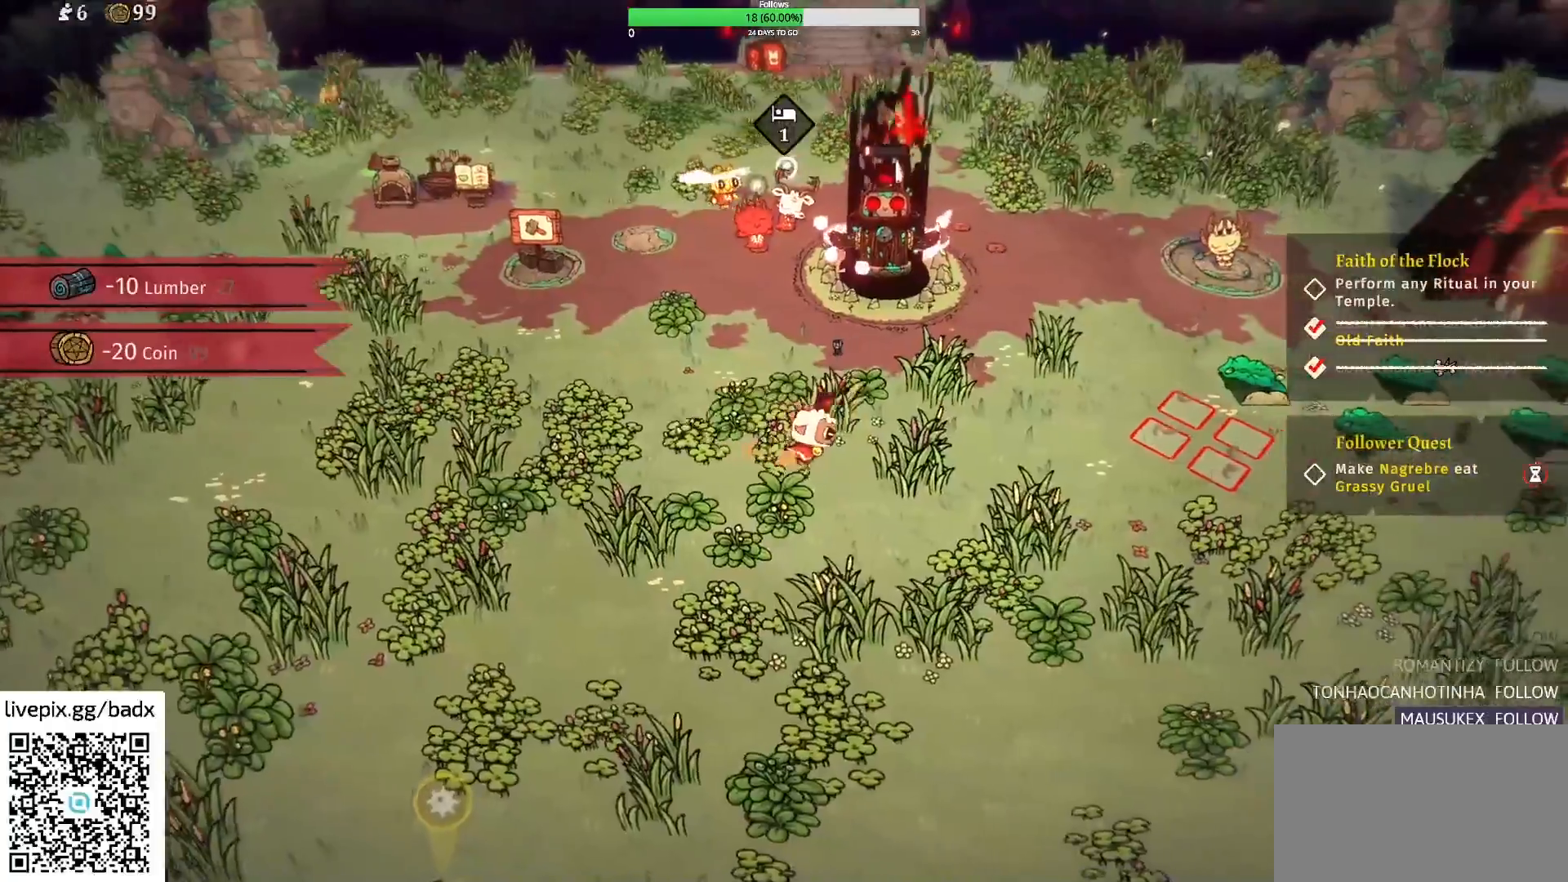
{"keys": ["d"], "mouse": [], "events": [[100, "alt", "down"], [250, "alt", "up"]]}
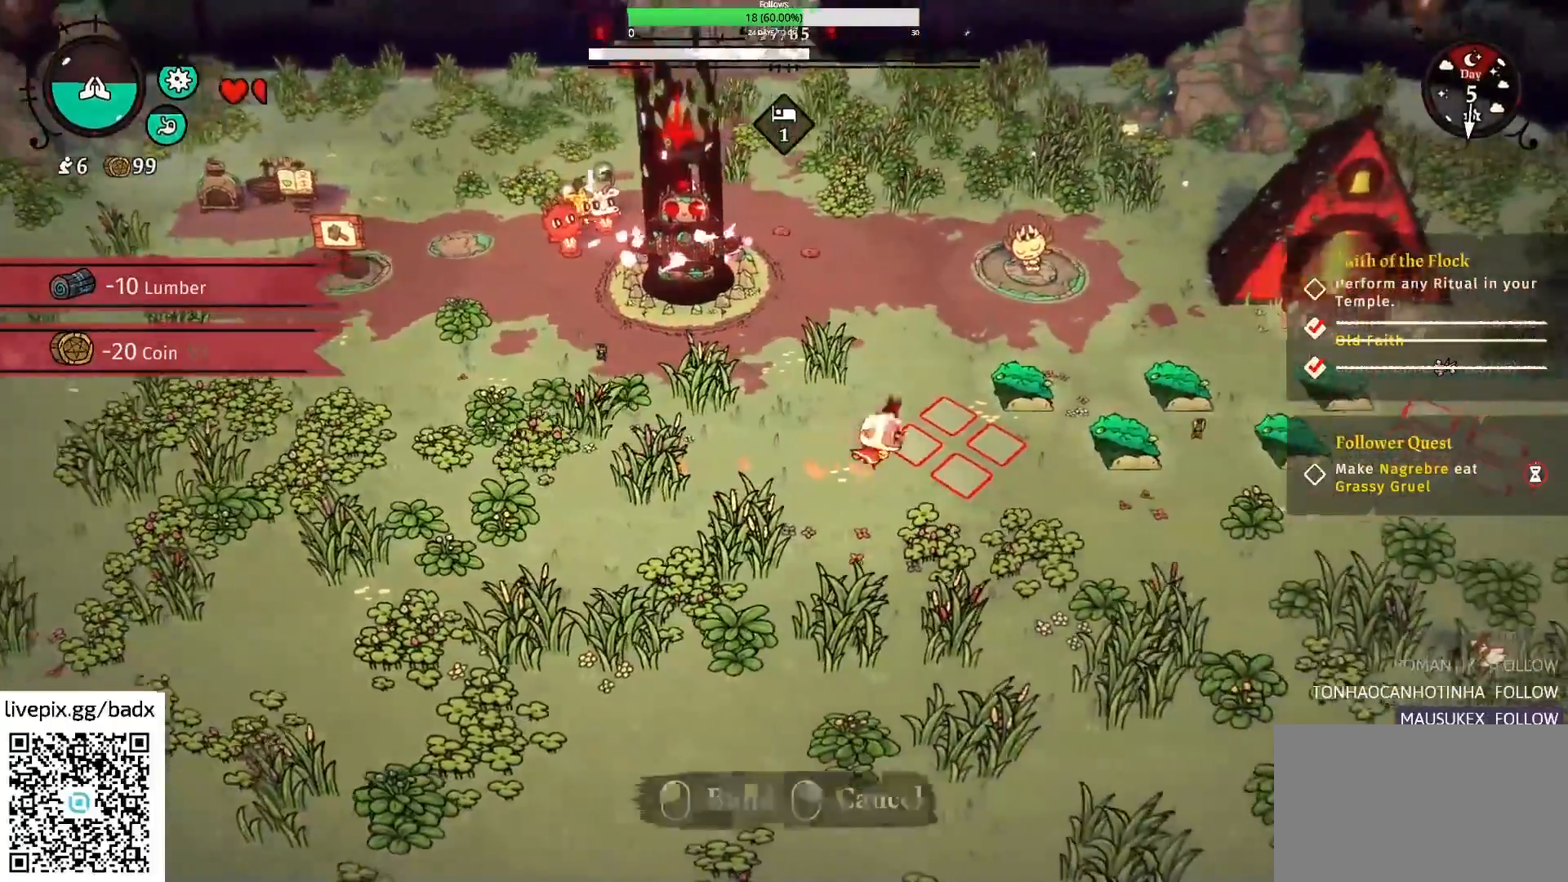
{"keys": ["e"], "mouse": [], "events": [[167, "d", "up"], [267, "e", "down"]]}
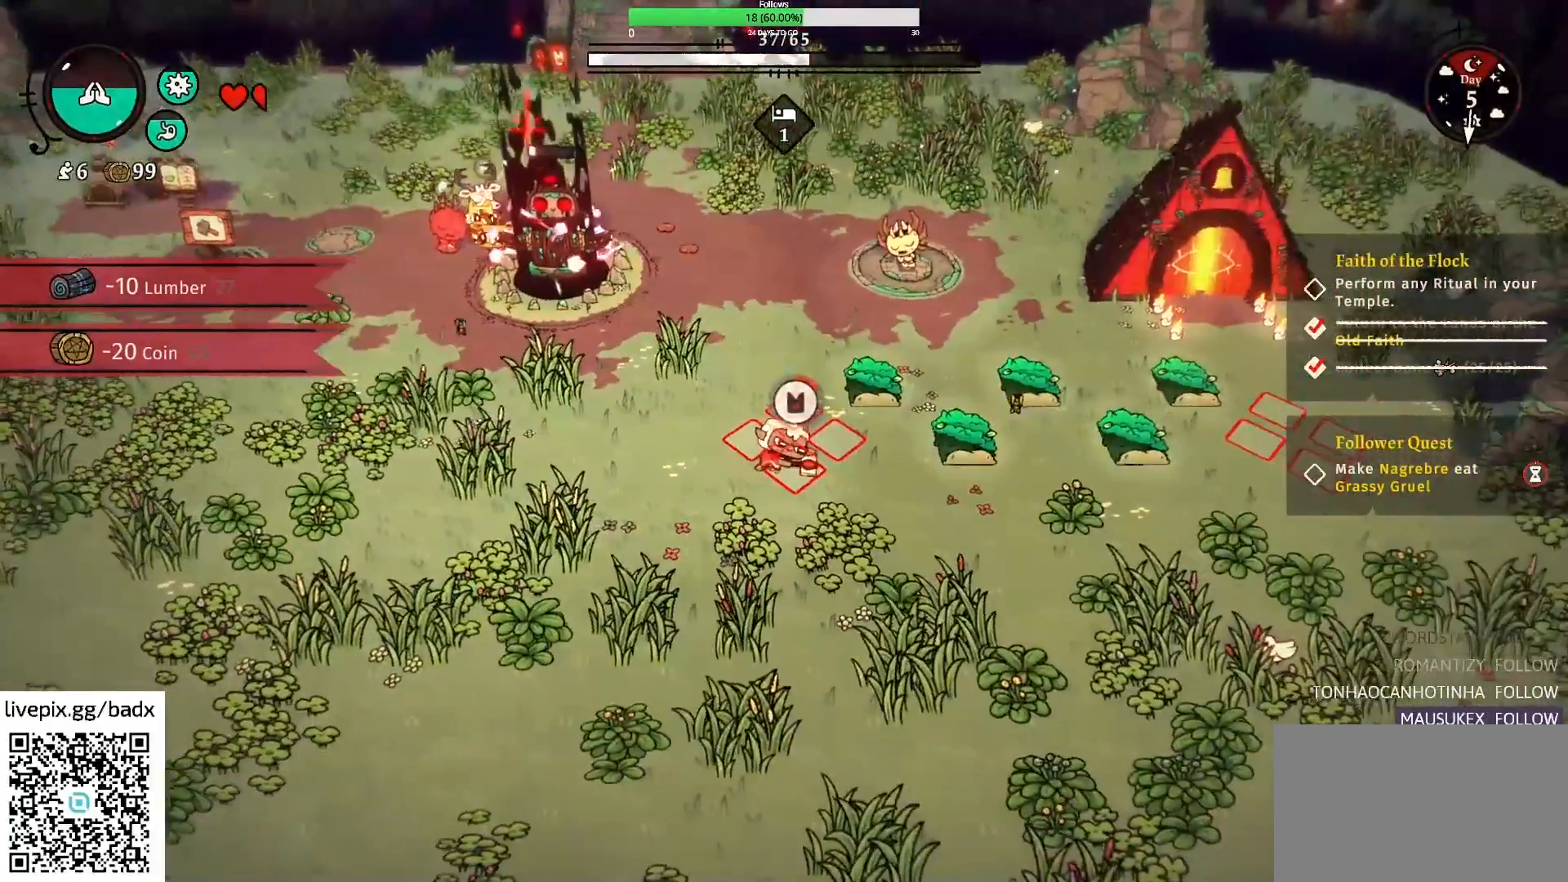
{"keys": ["e"], "mouse": [], "events": []}
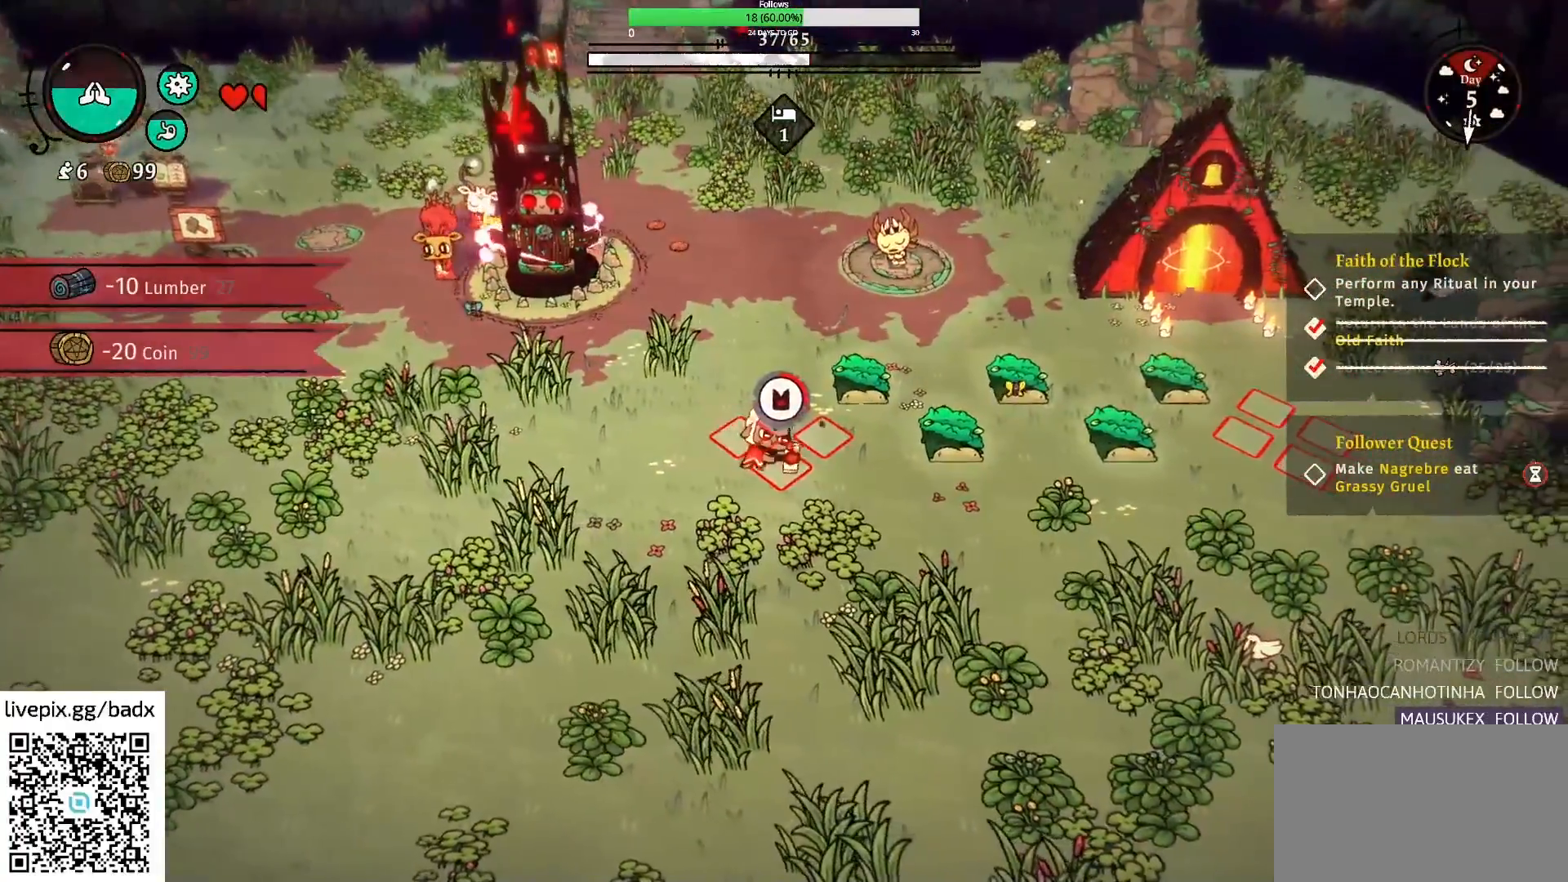
{"keys": ["e"], "mouse": [], "events": []}
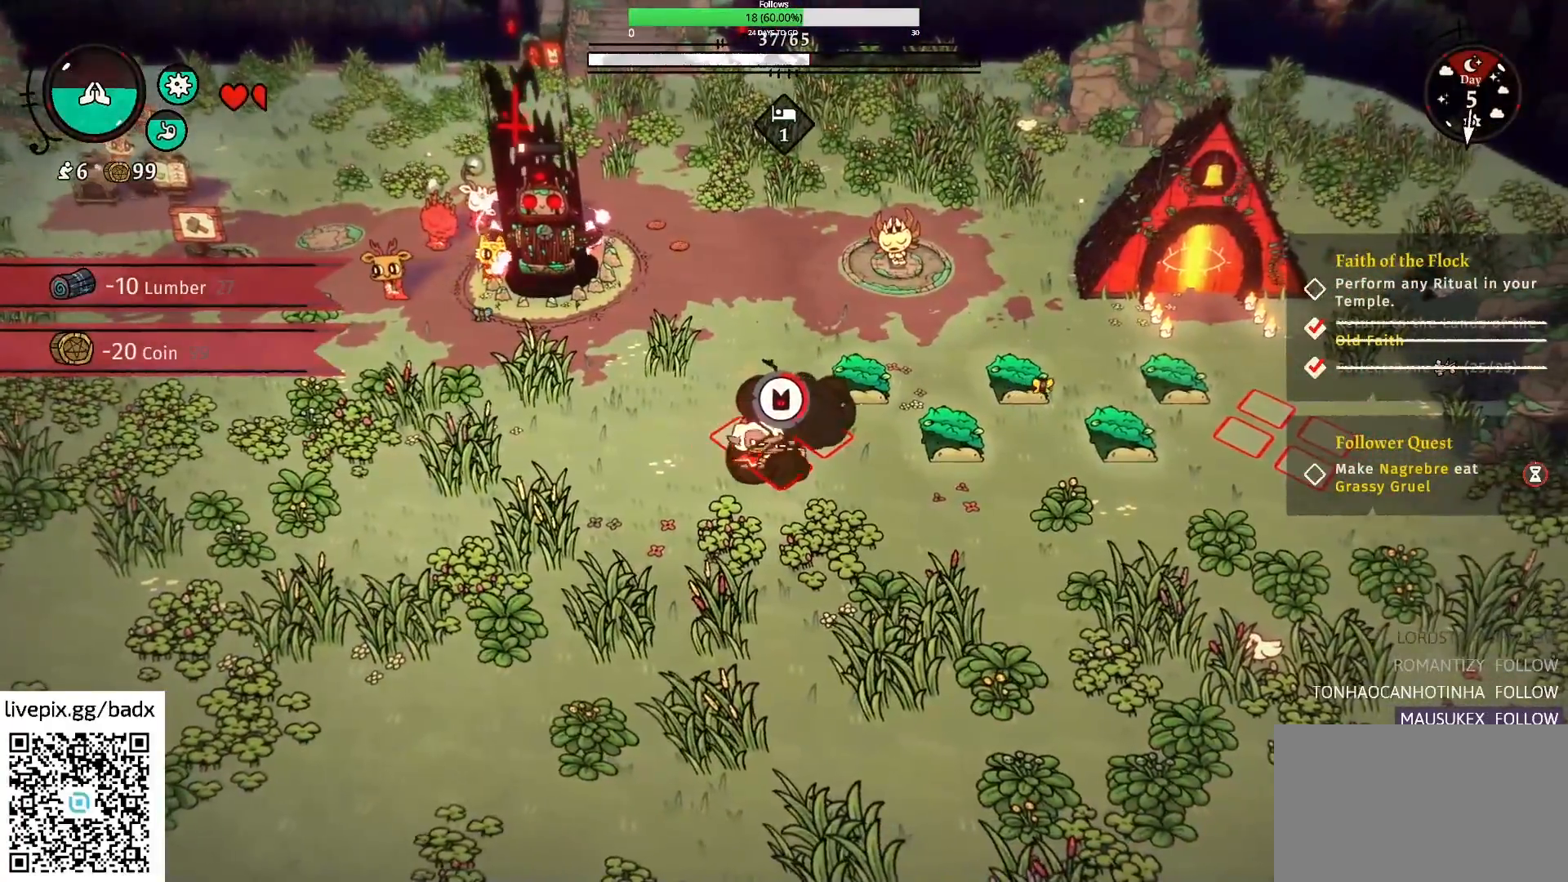
{"keys": ["e"], "mouse": [], "events": []}
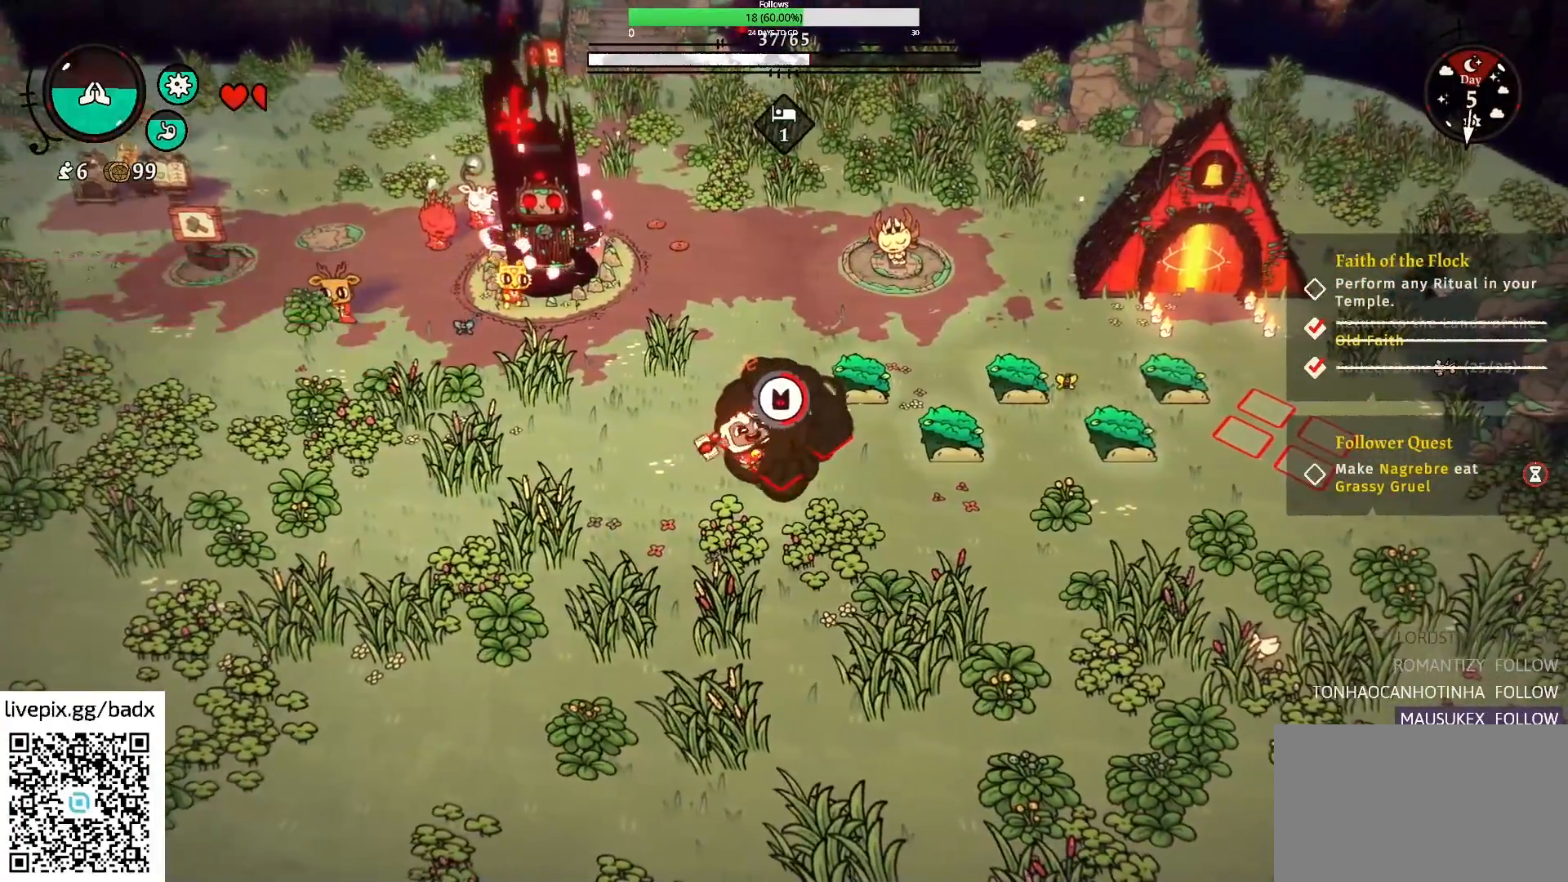
{"keys": ["e"], "mouse": [], "events": []}
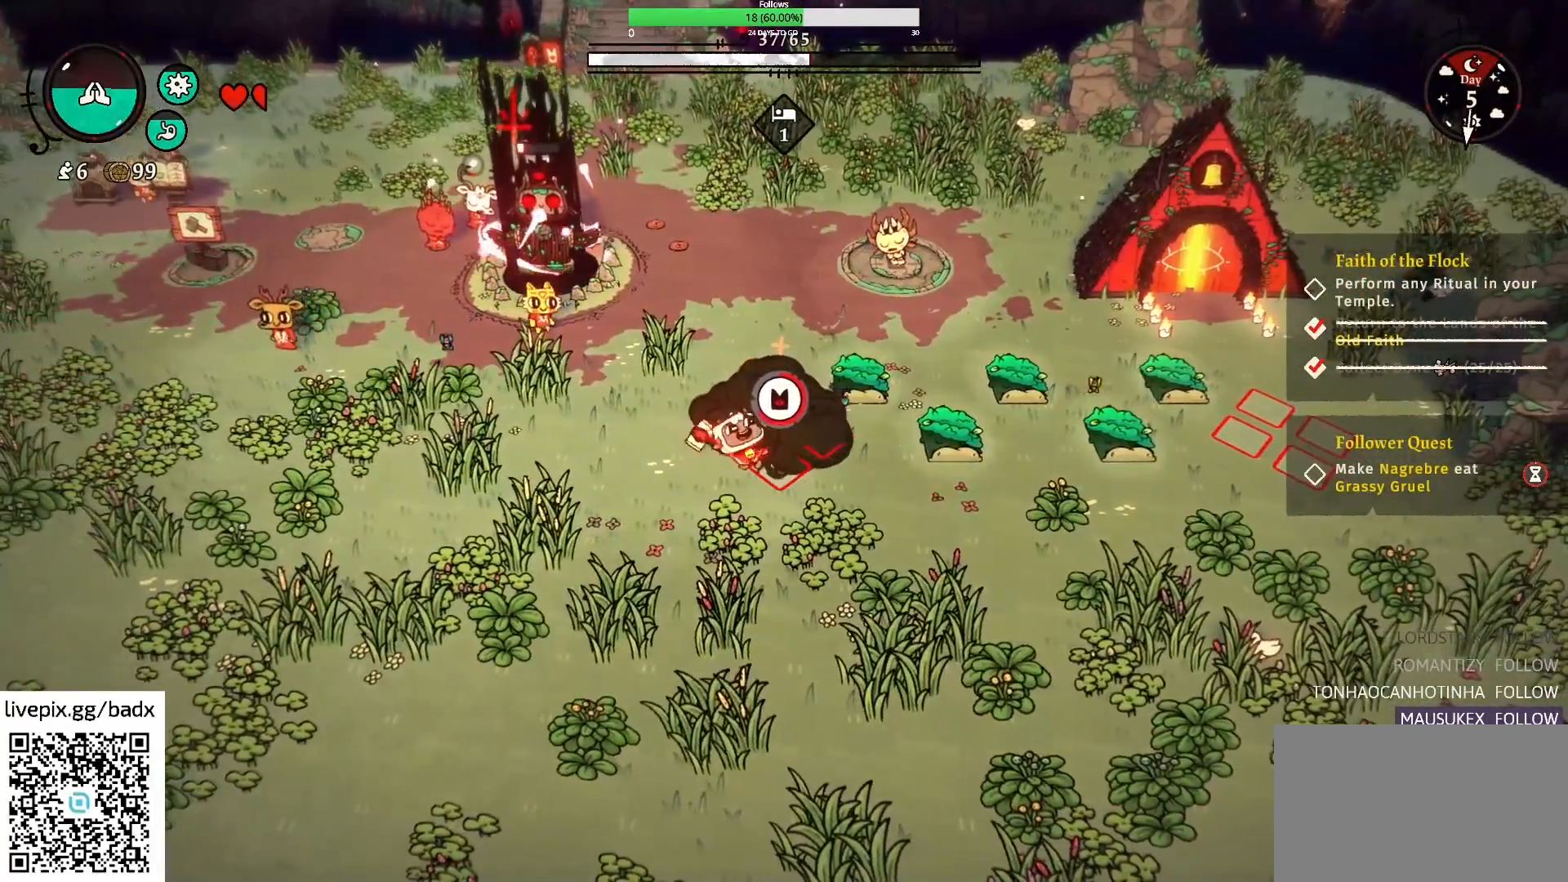
{"keys": ["e"], "mouse": [], "events": []}
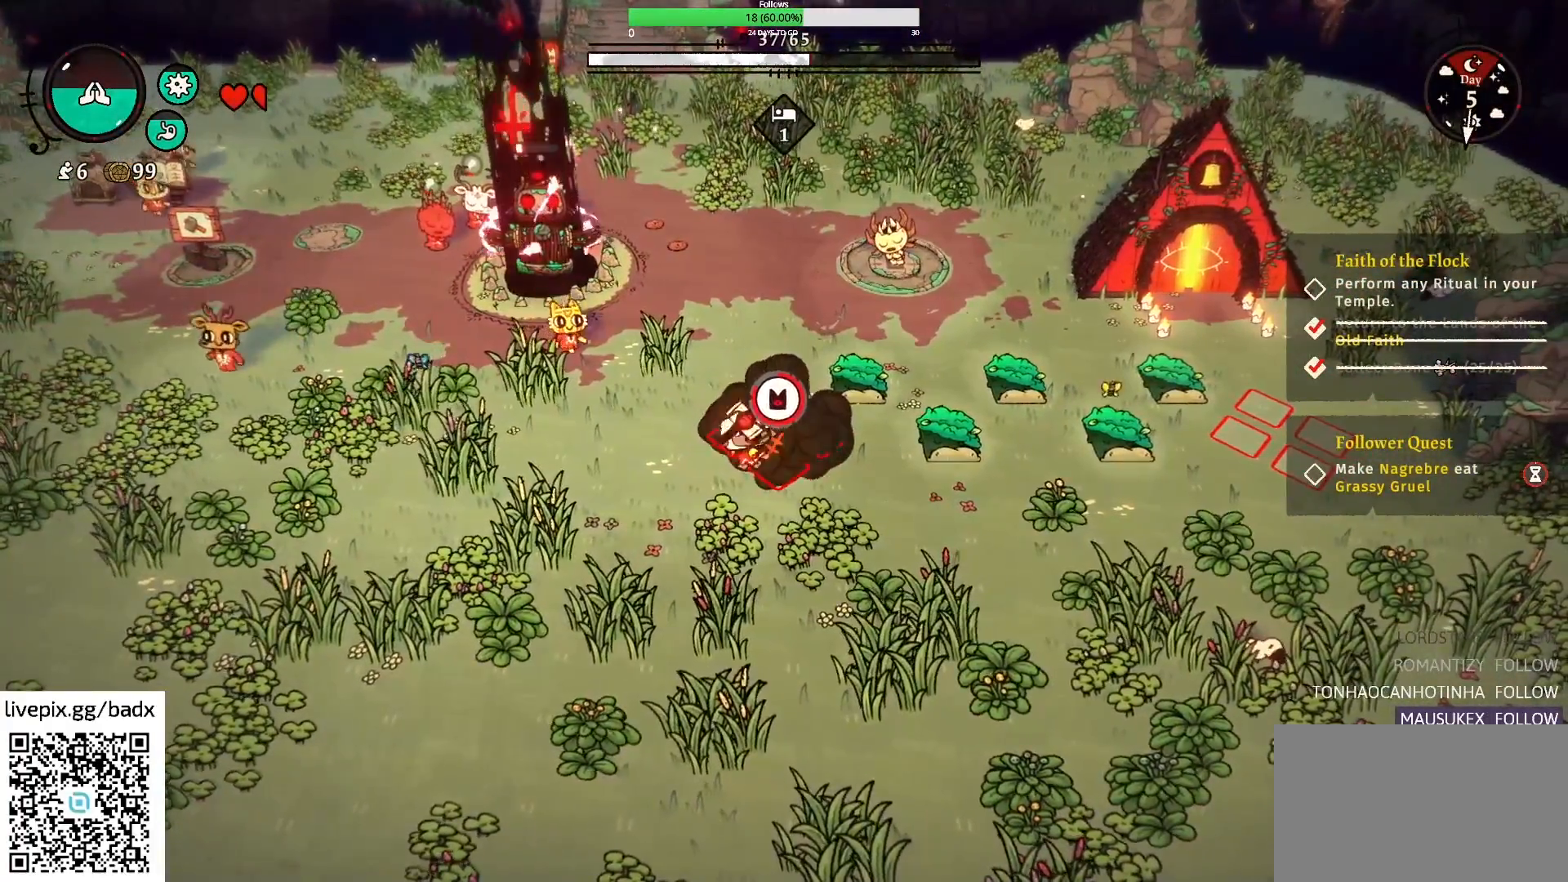
{"keys": [], "mouse": [], "events": [[450, "e", "up"]]}
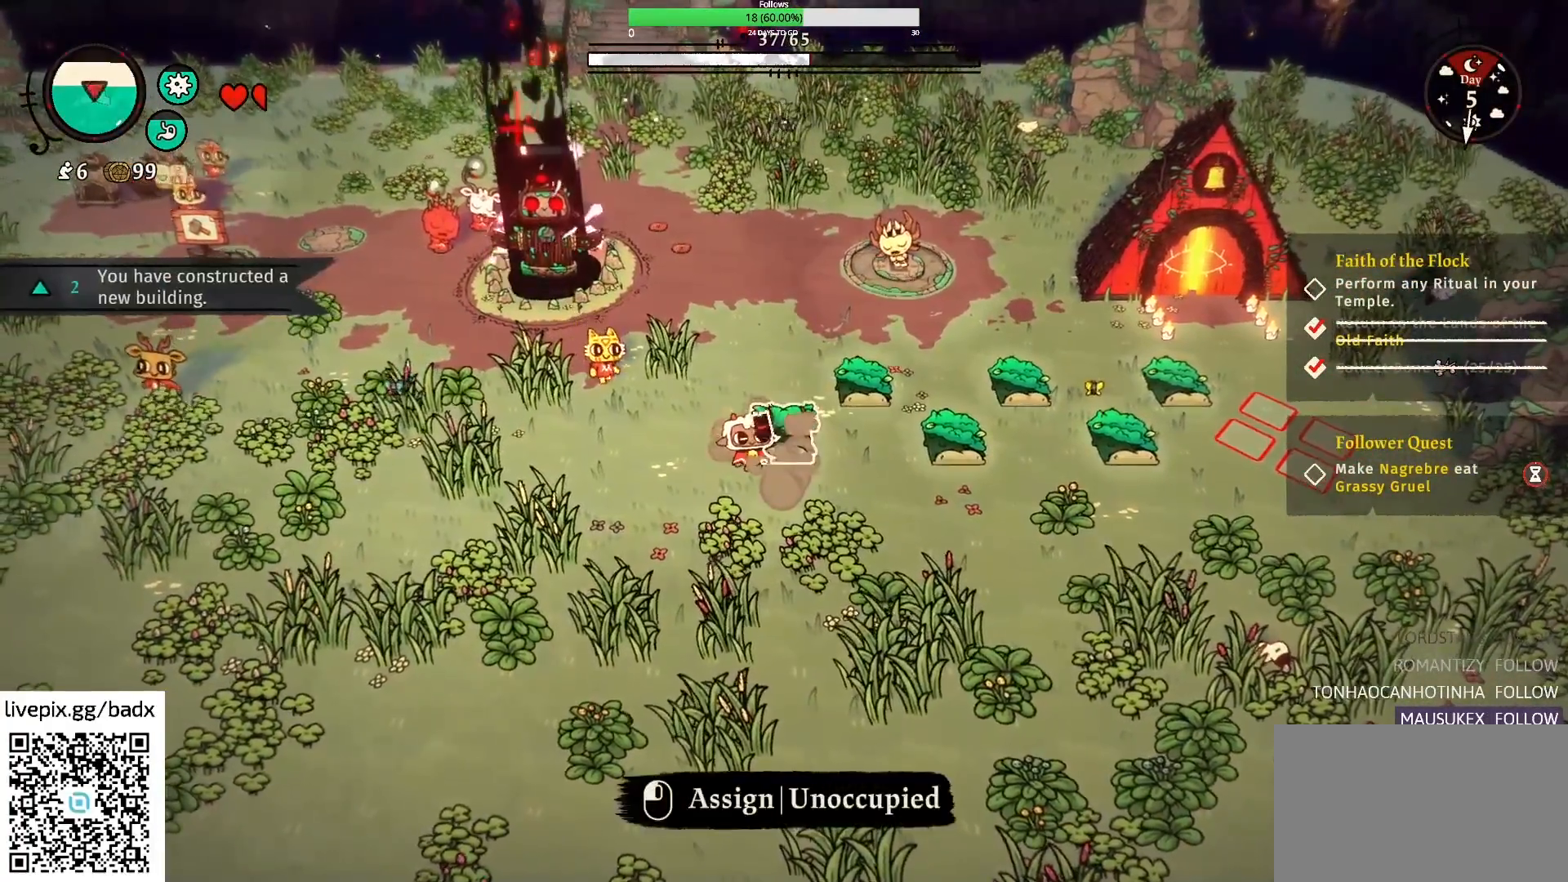
{"keys": ["d"], "mouse": [], "events": [[50, "d", "down"], [233, "alt", "down"], [367, "alt", "up"]]}
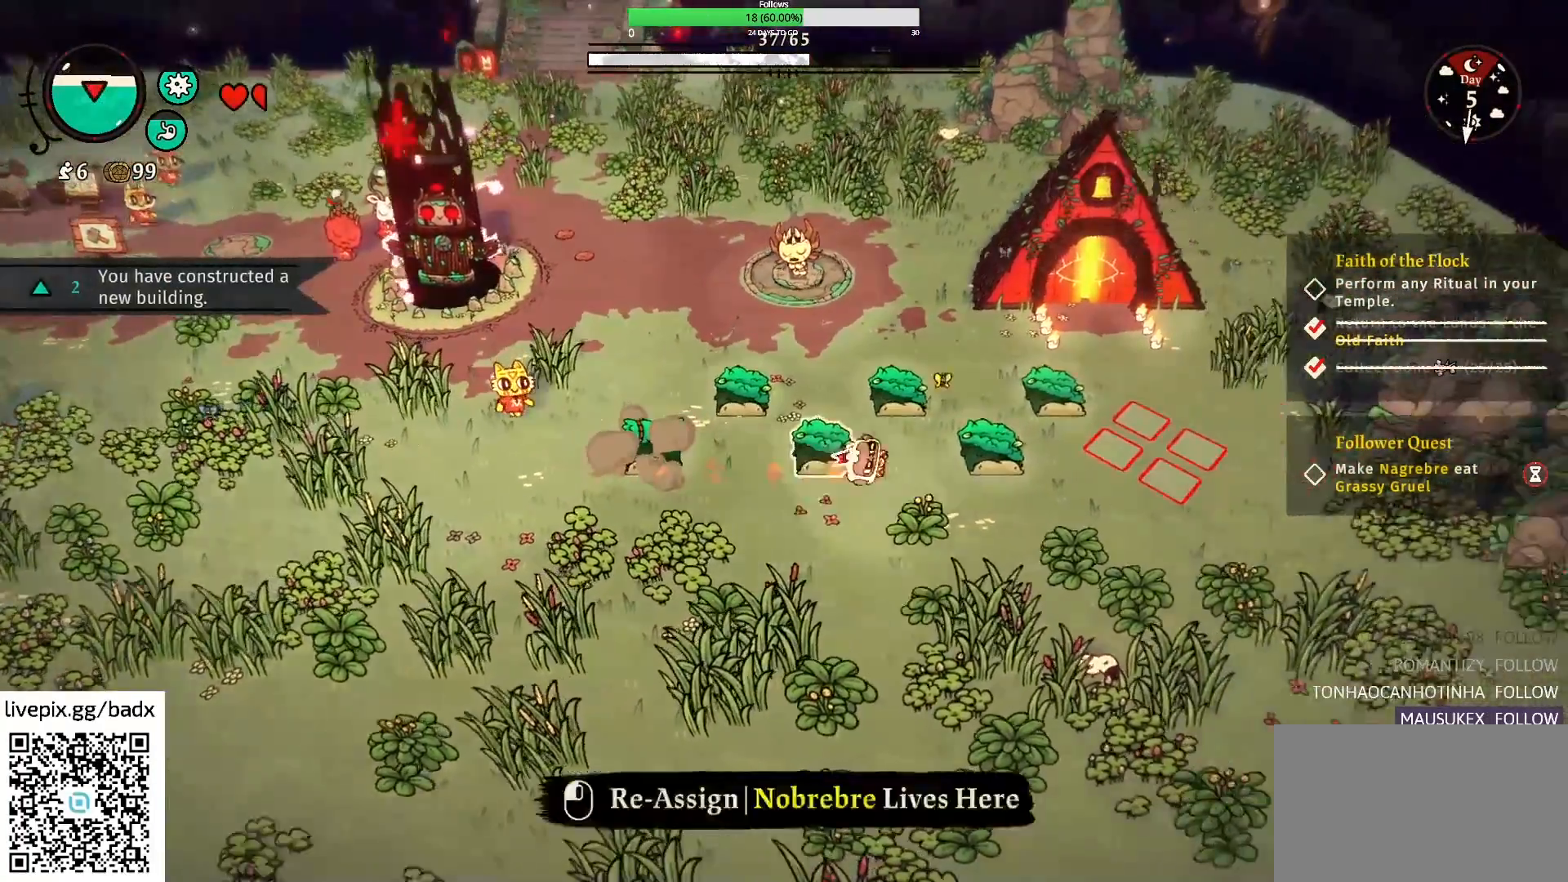
{"keys": ["d"], "mouse": [], "events": []}
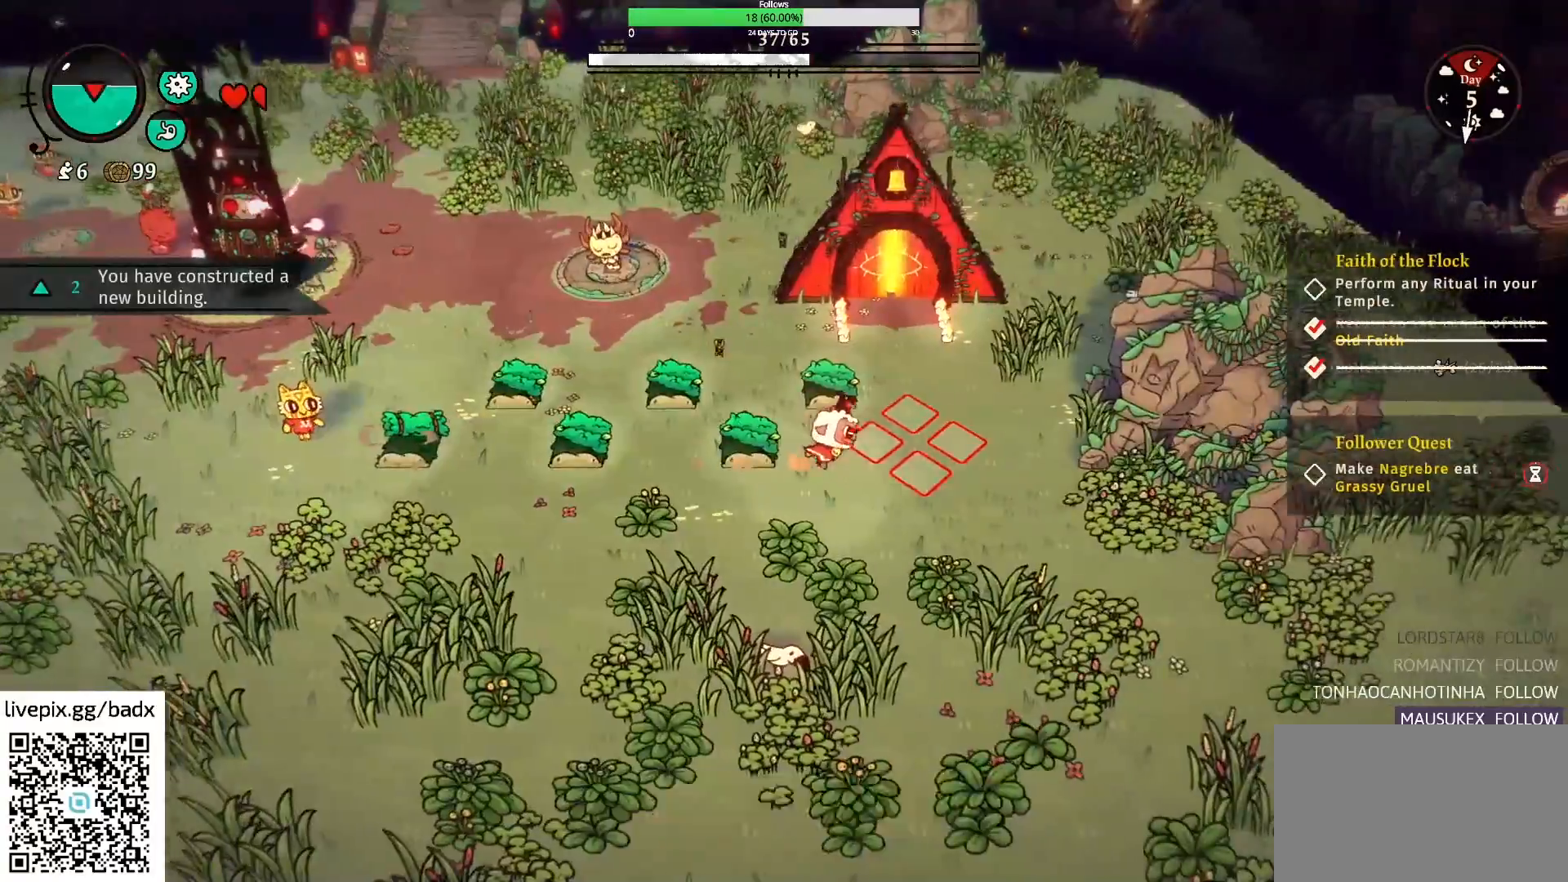
{"keys": ["e"], "mouse": [], "events": [[167, "d", "up"], [300, "e", "down"]]}
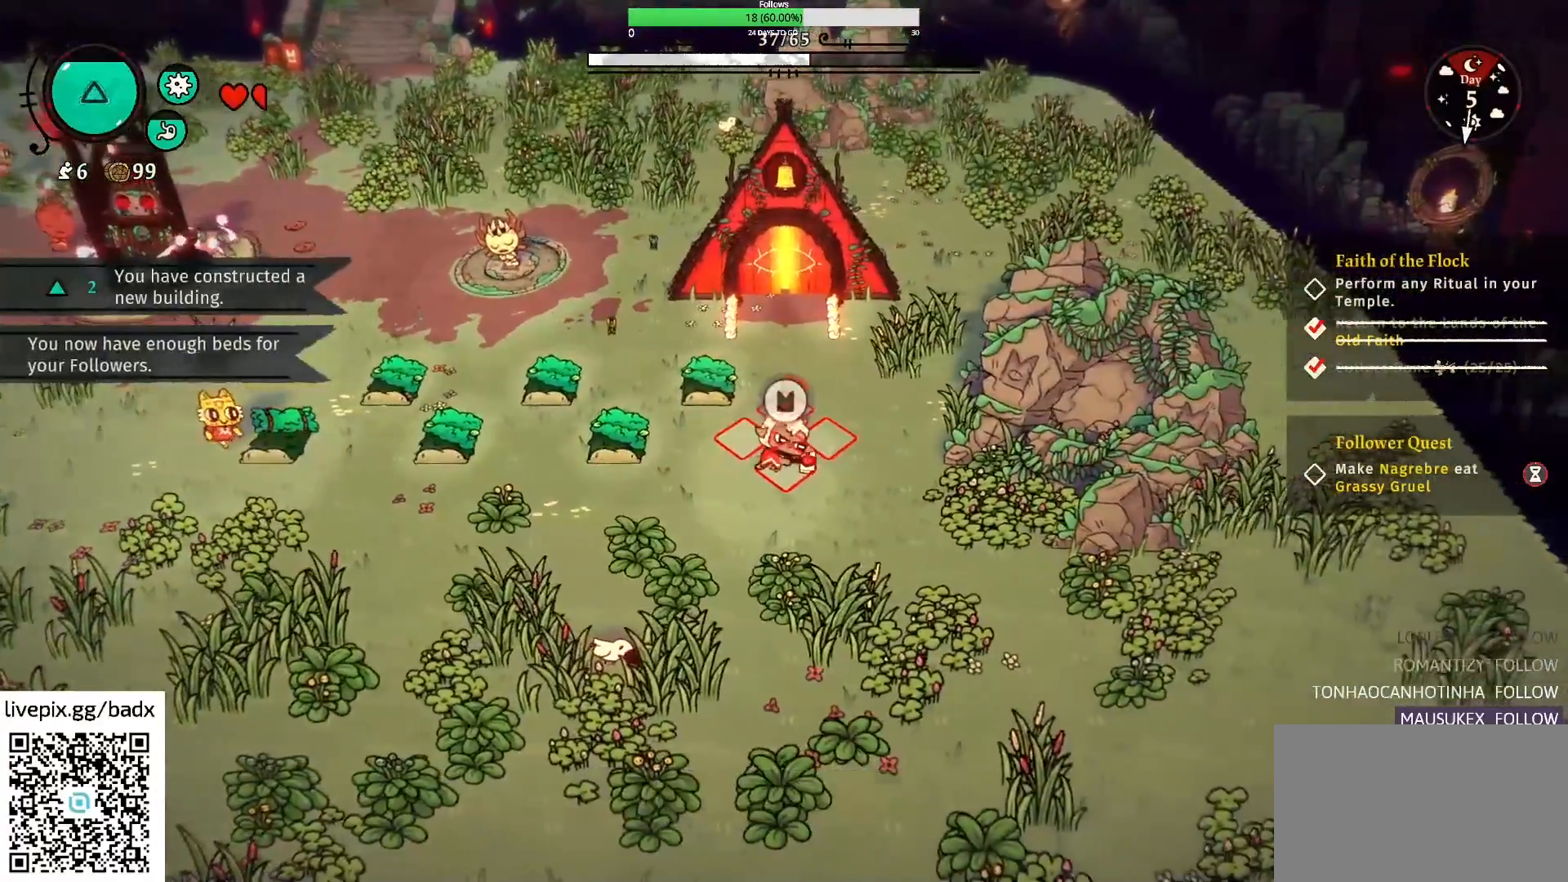
{"keys": ["e"], "mouse": [], "events": []}
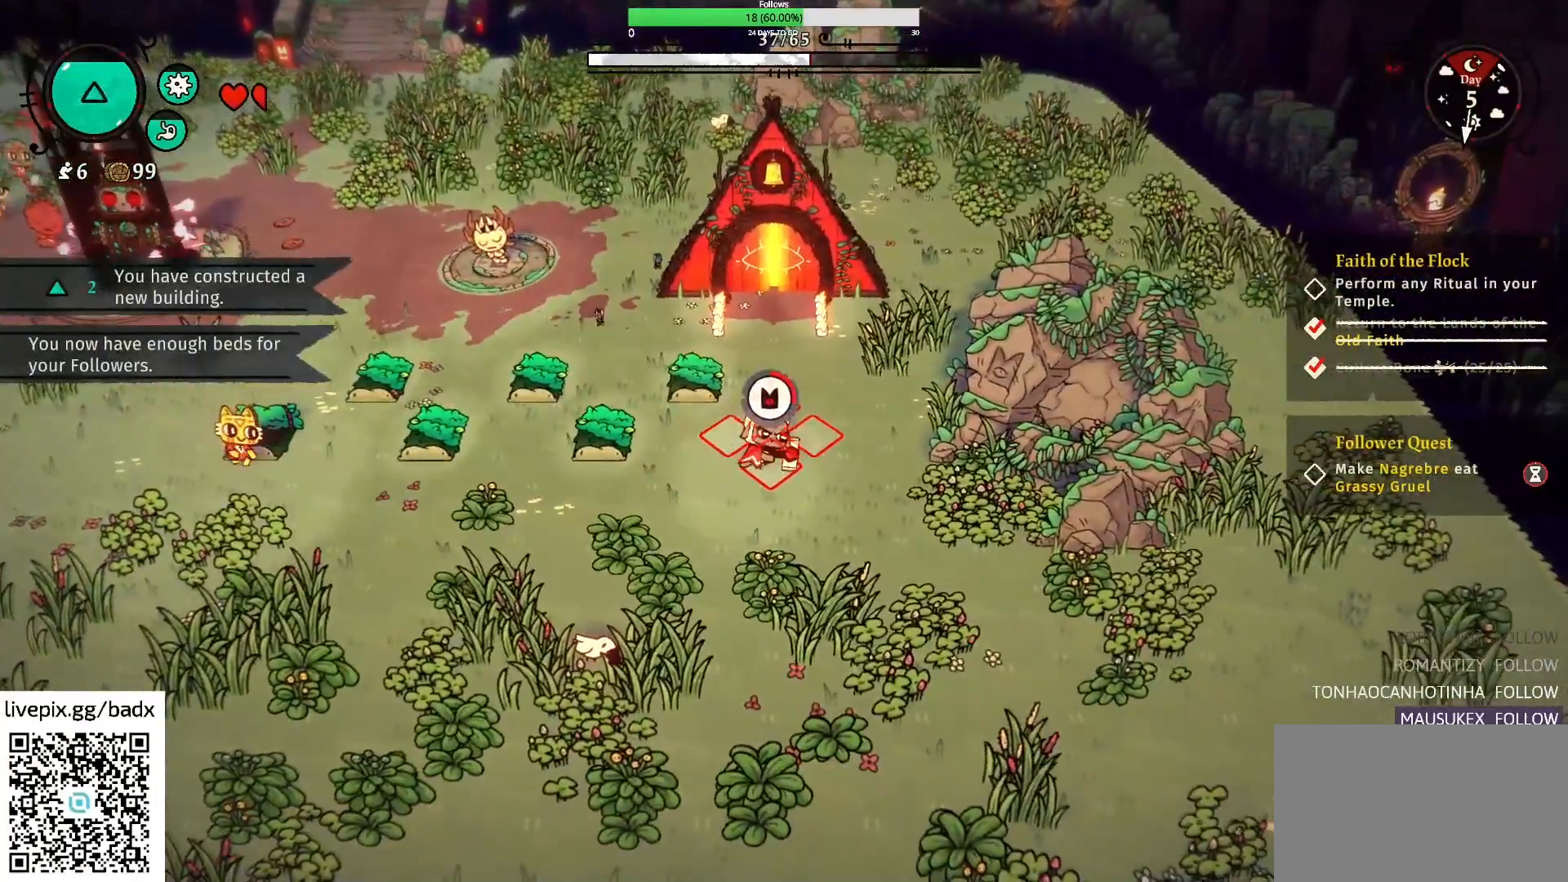
{"keys": ["e"], "mouse": [], "events": []}
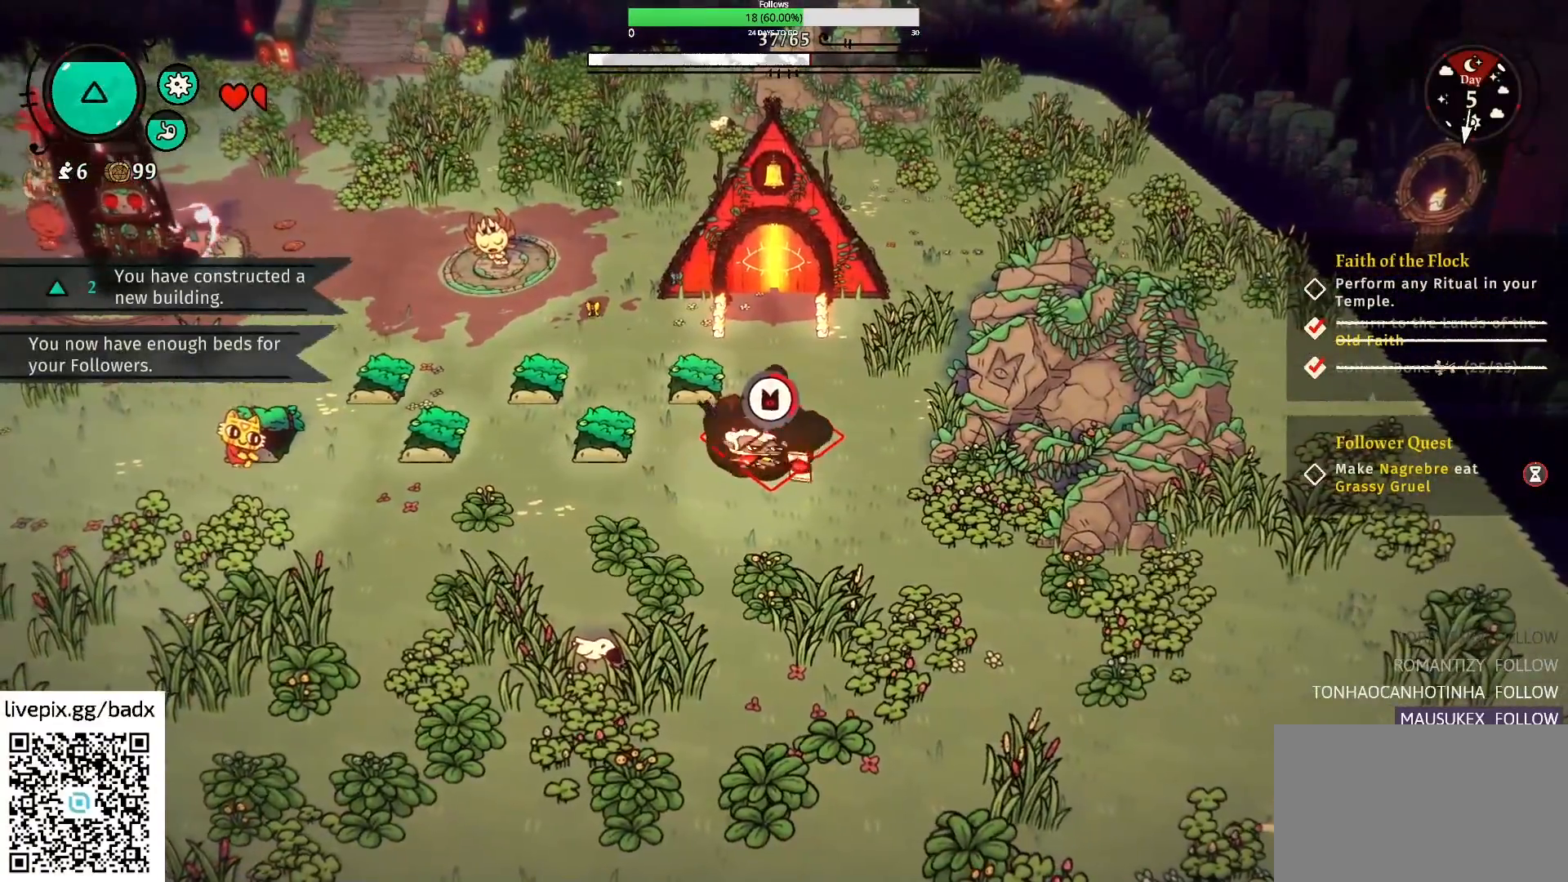
{"keys": ["e"], "mouse": [], "events": []}